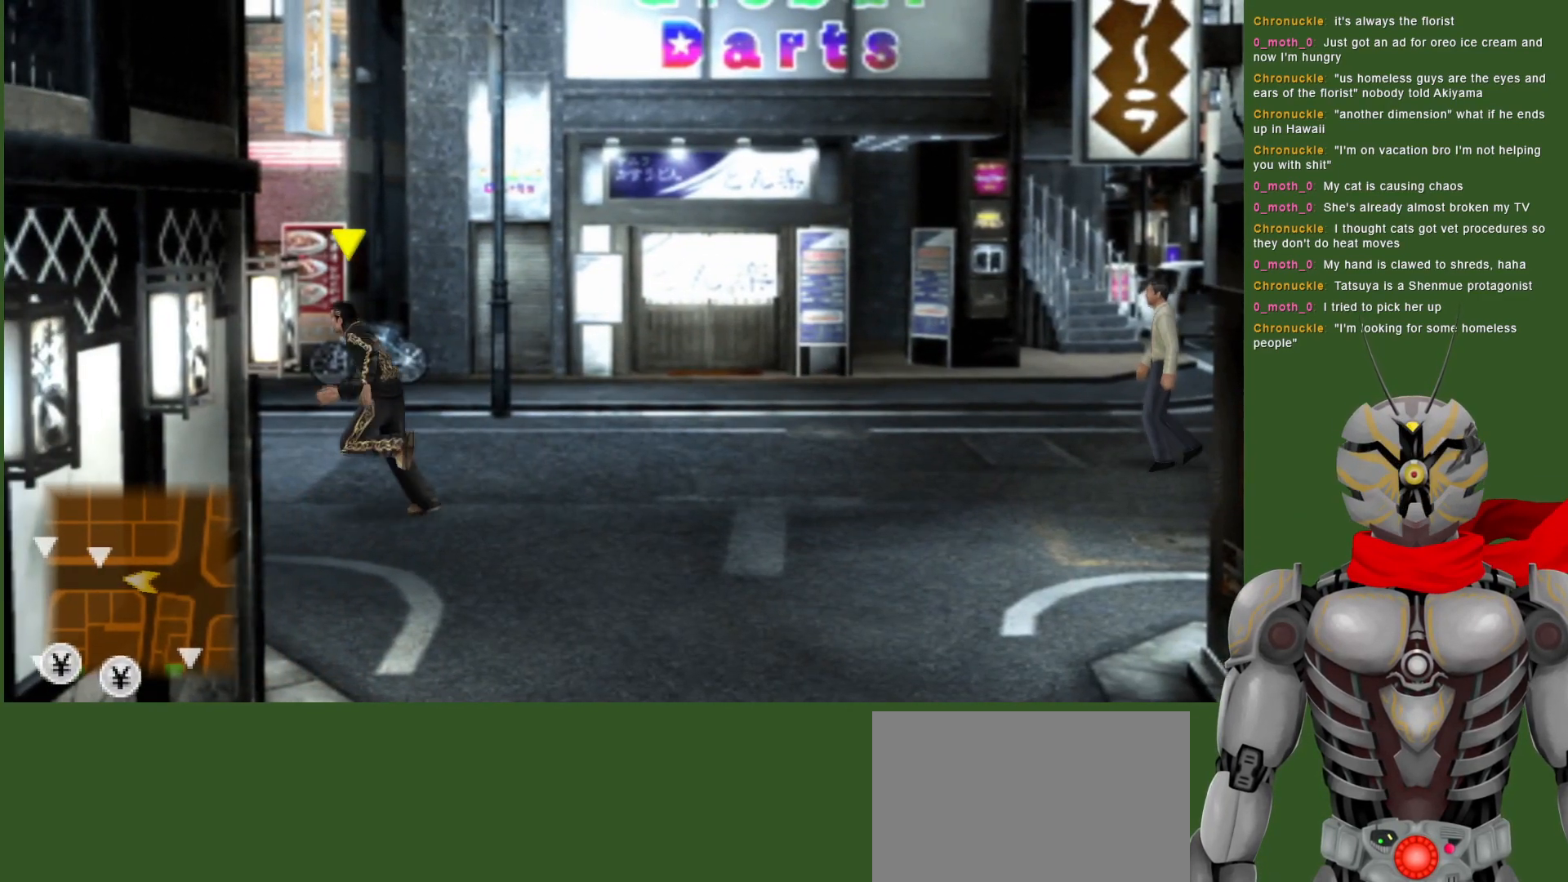
Gameplay with a controller (PlayStation layout); each line is a JSON object with the inputs held at the frame after it. "events" lists button and stick changes between this image and that frame as [ms after this image, input, new state], when the widget could be followed in between.
{"buttons": [], "left_stick": "left", "right_stick": "center", "events": []}
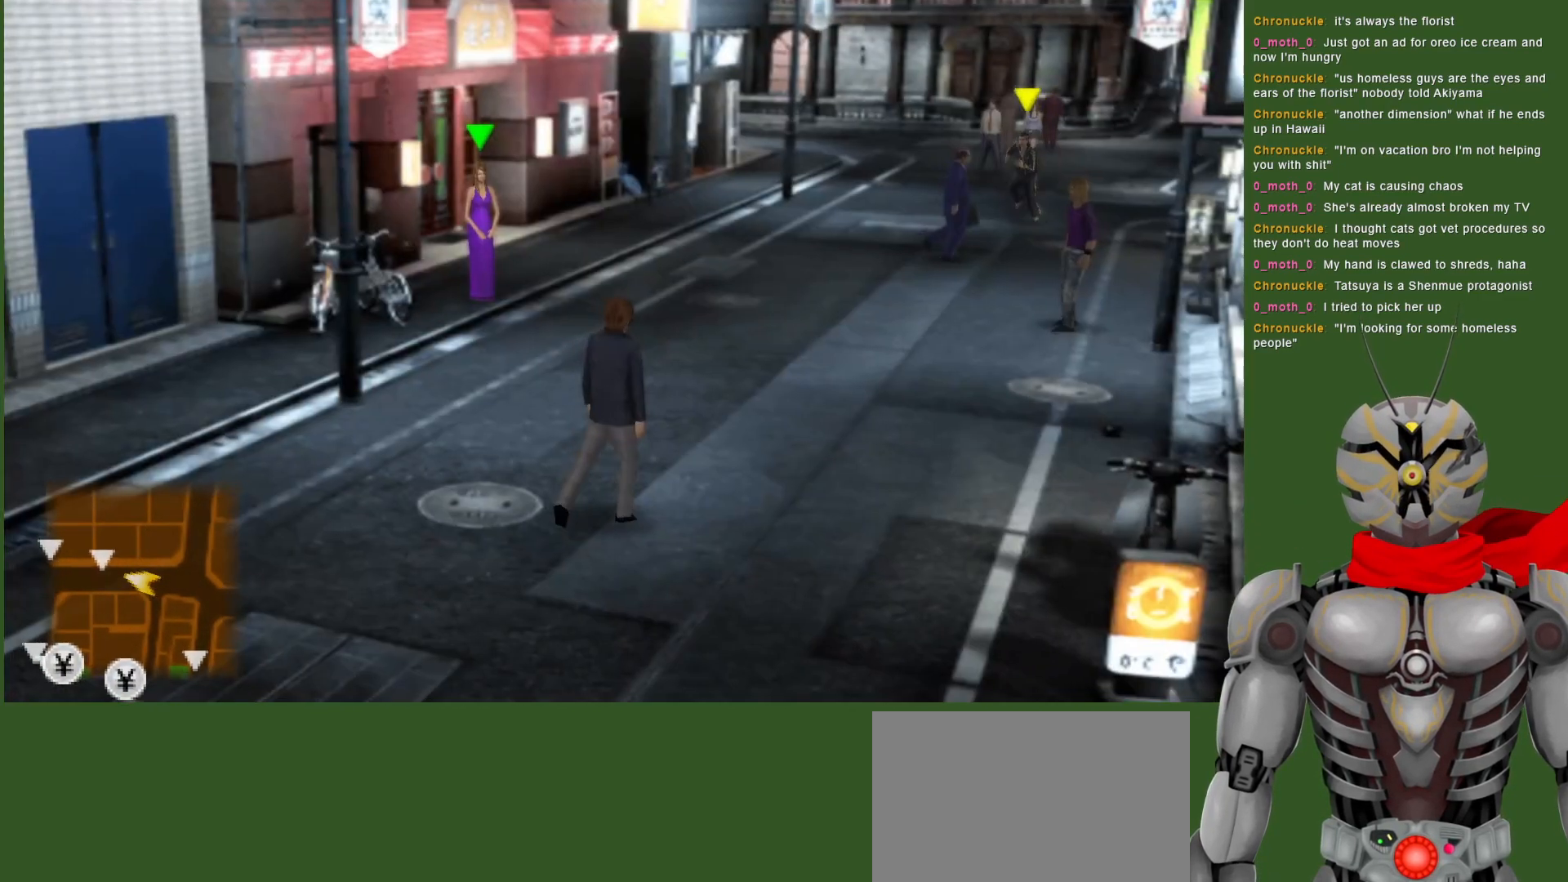
{"buttons": [], "left_stick": "down-left", "right_stick": "center", "events": [[483, "left_stick", "down-left"]]}
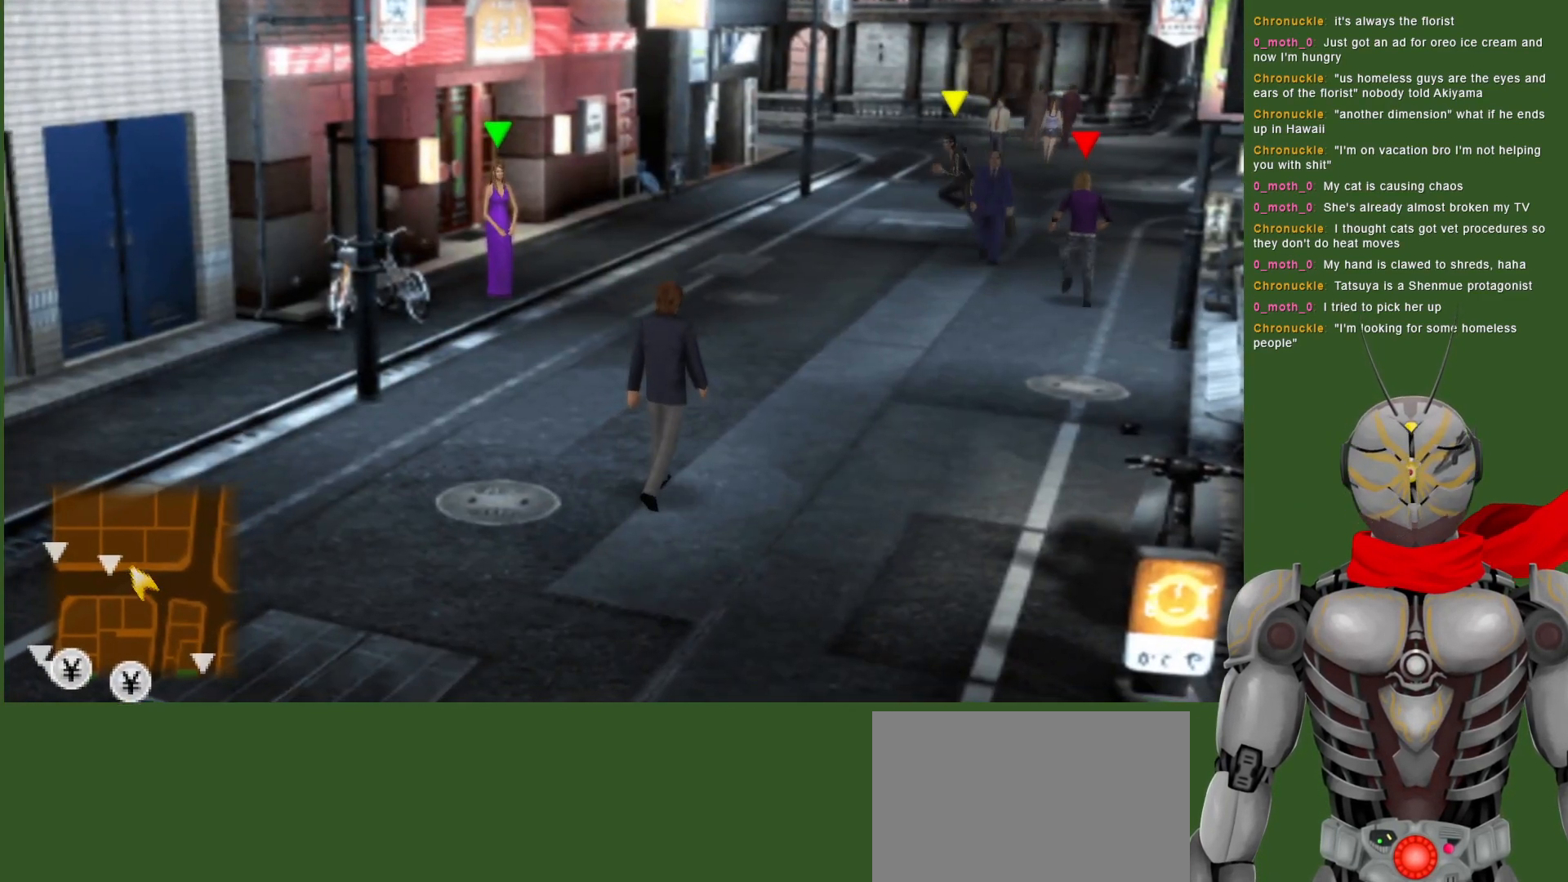
{"buttons": [], "left_stick": "down-left", "right_stick": "center", "events": [[250, "left_stick", "left"], [450, "left_stick", "down-left"]]}
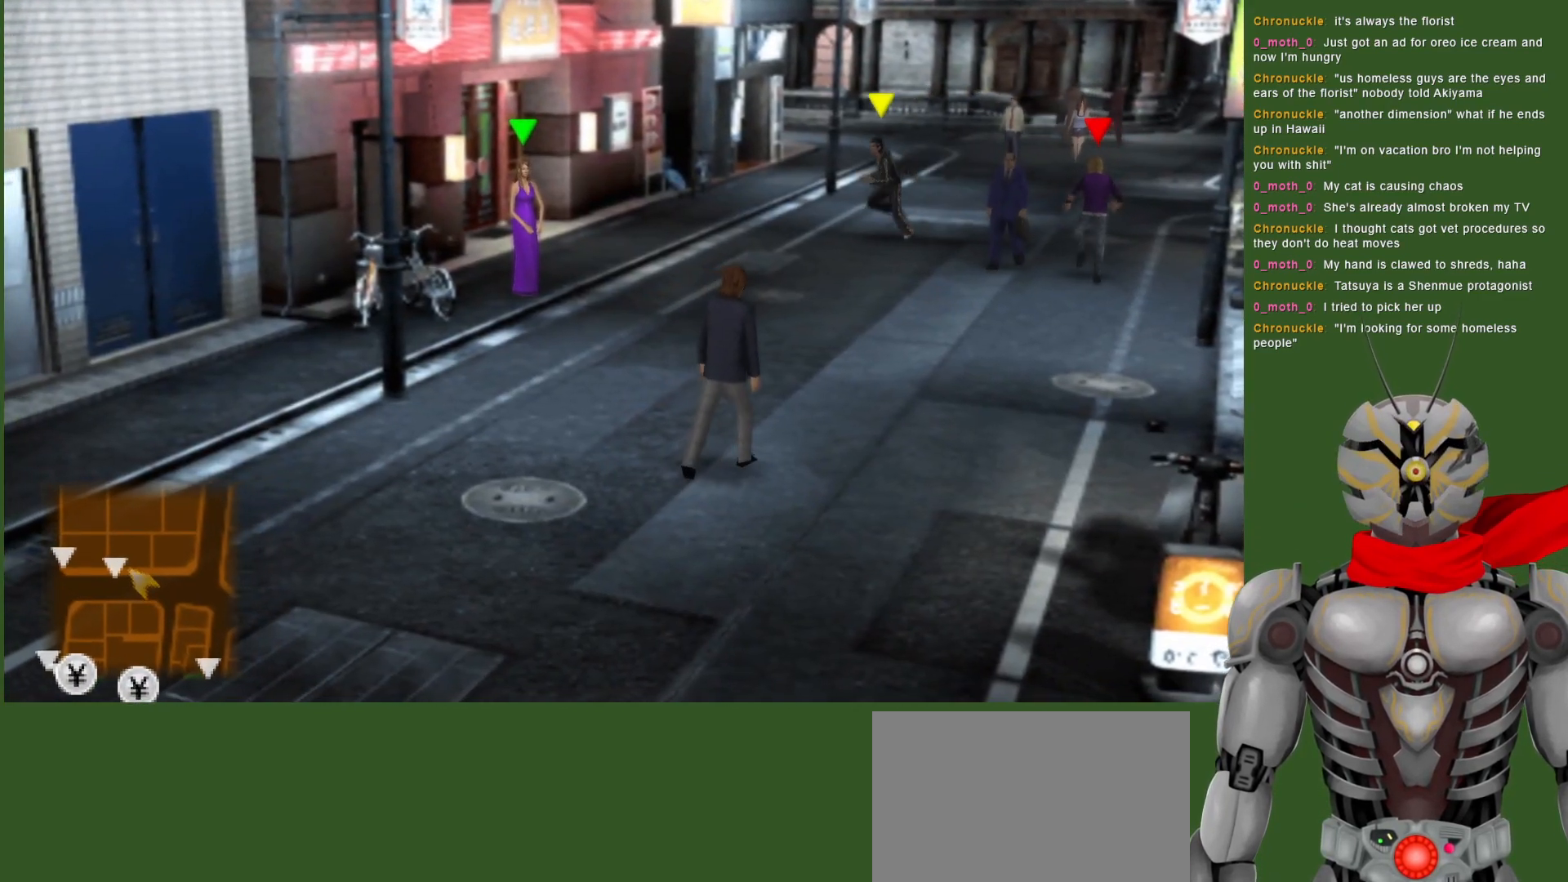
{"buttons": [], "left_stick": "down-left", "right_stick": "center", "events": []}
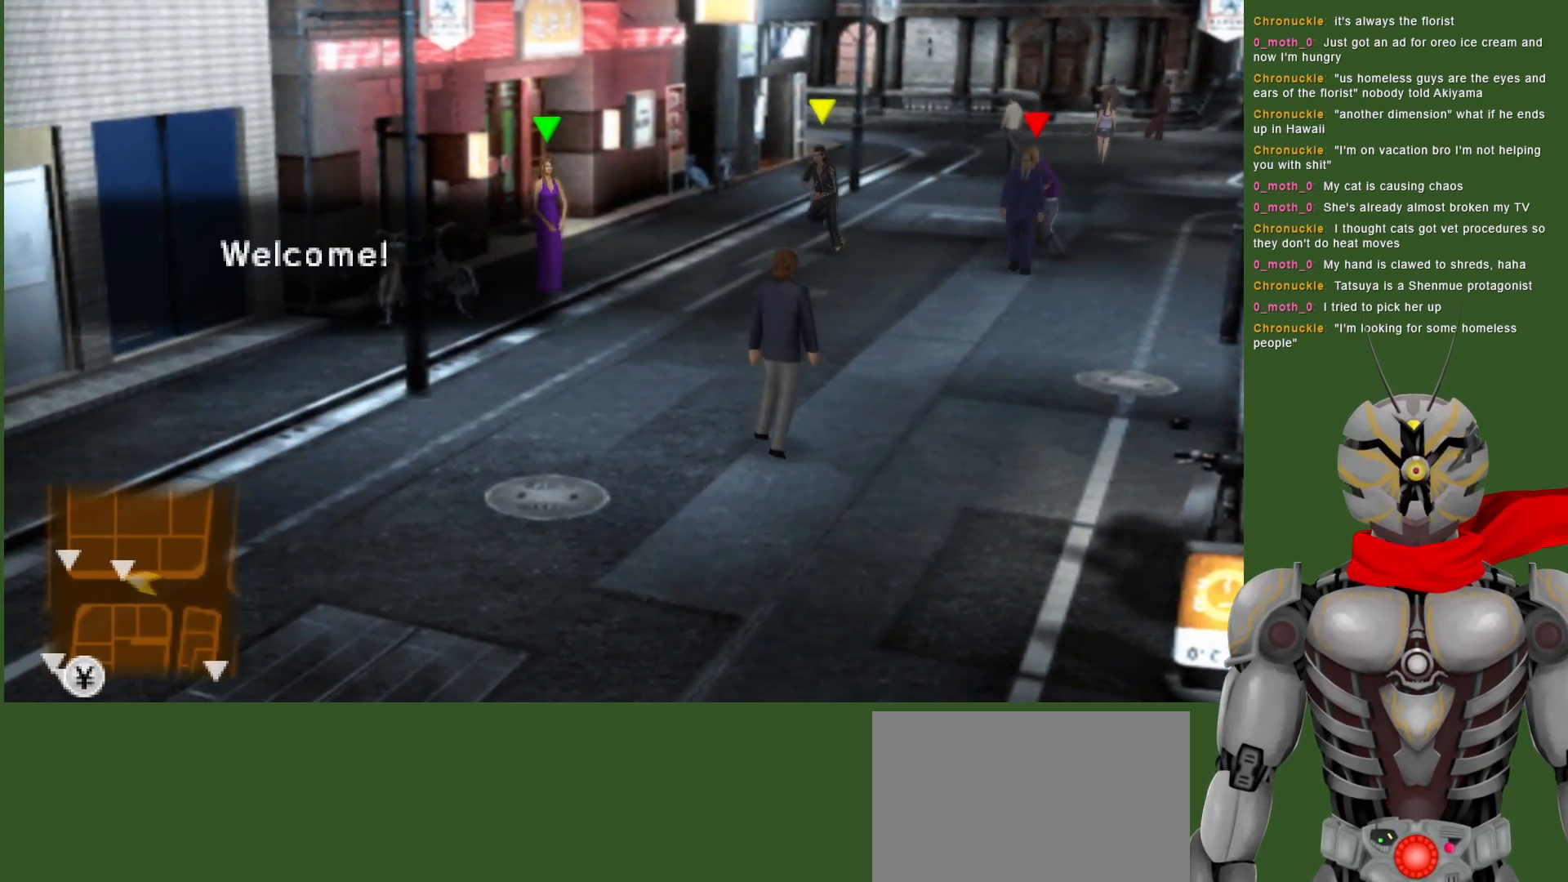
{"buttons": [], "left_stick": "down-left", "right_stick": "center", "events": []}
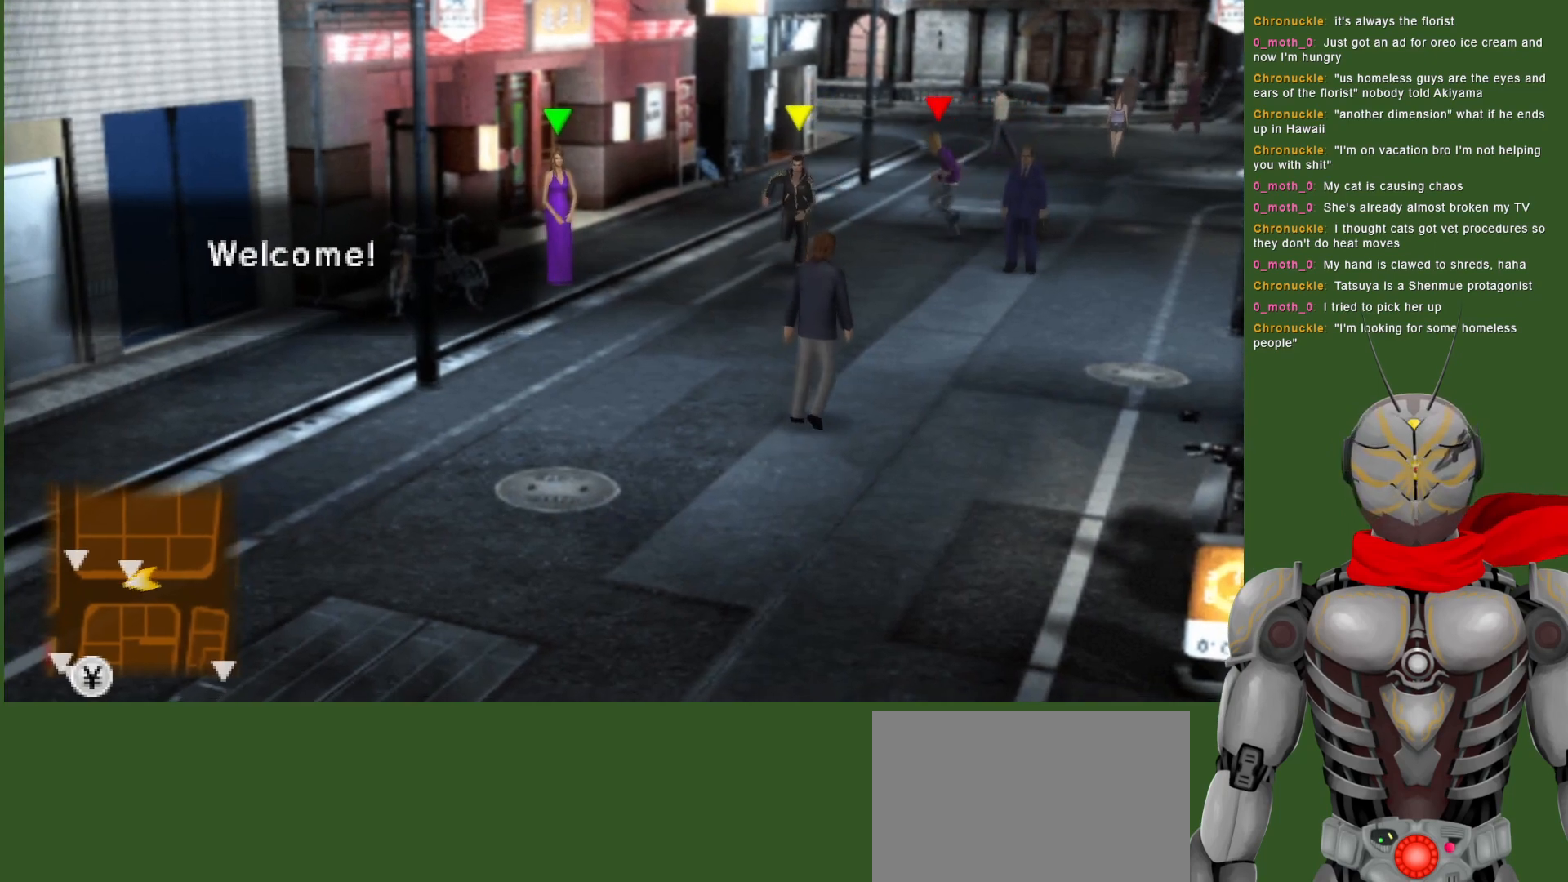
{"buttons": [], "left_stick": "down-left", "right_stick": "center", "events": []}
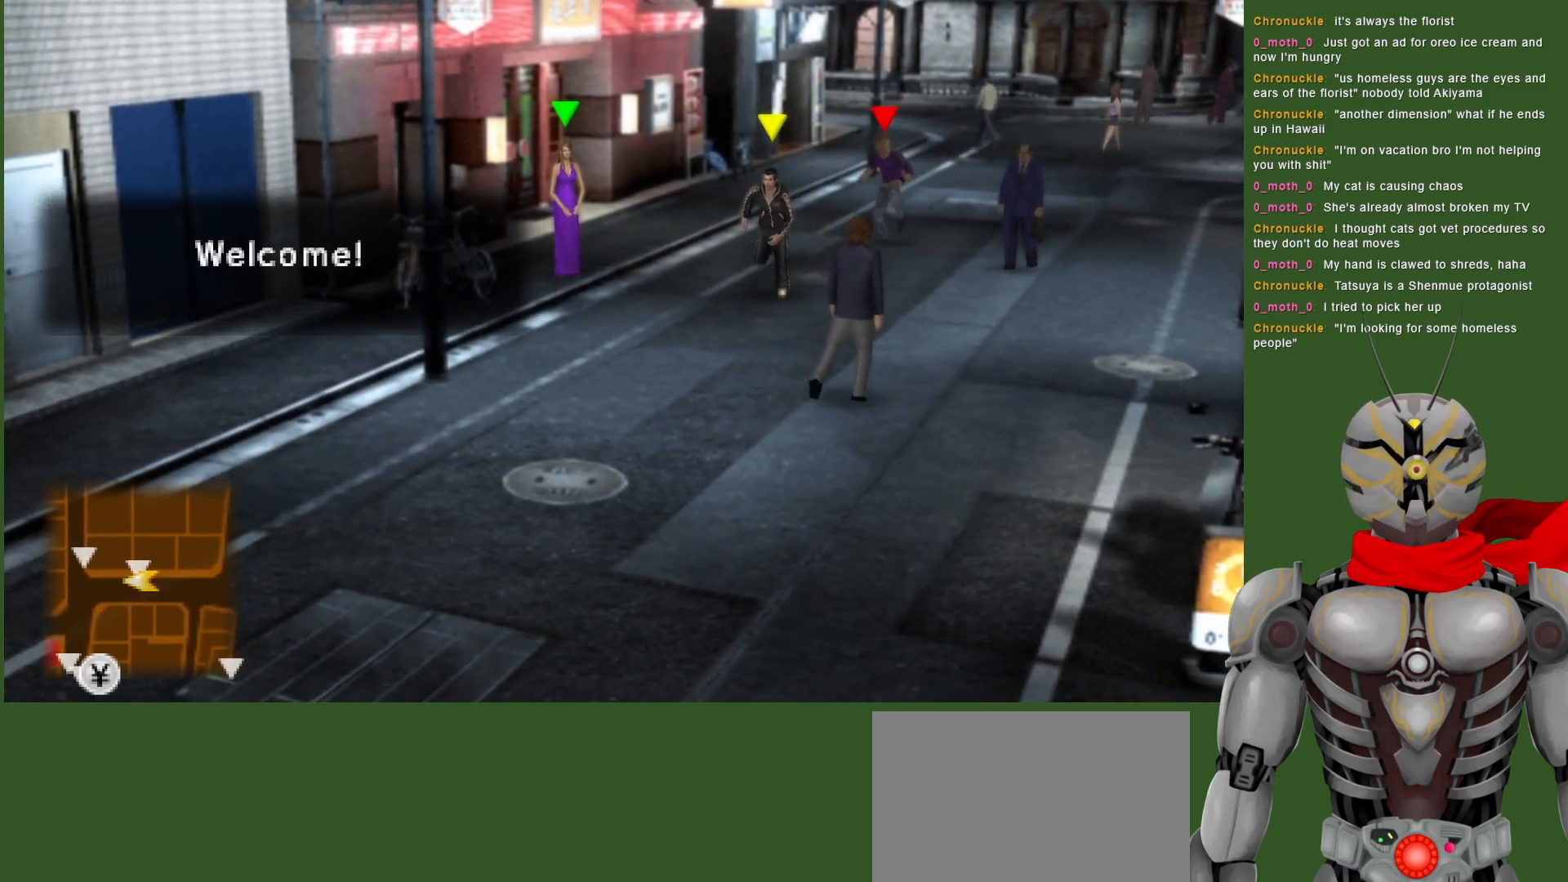
{"buttons": [], "left_stick": "down-left", "right_stick": "center", "events": []}
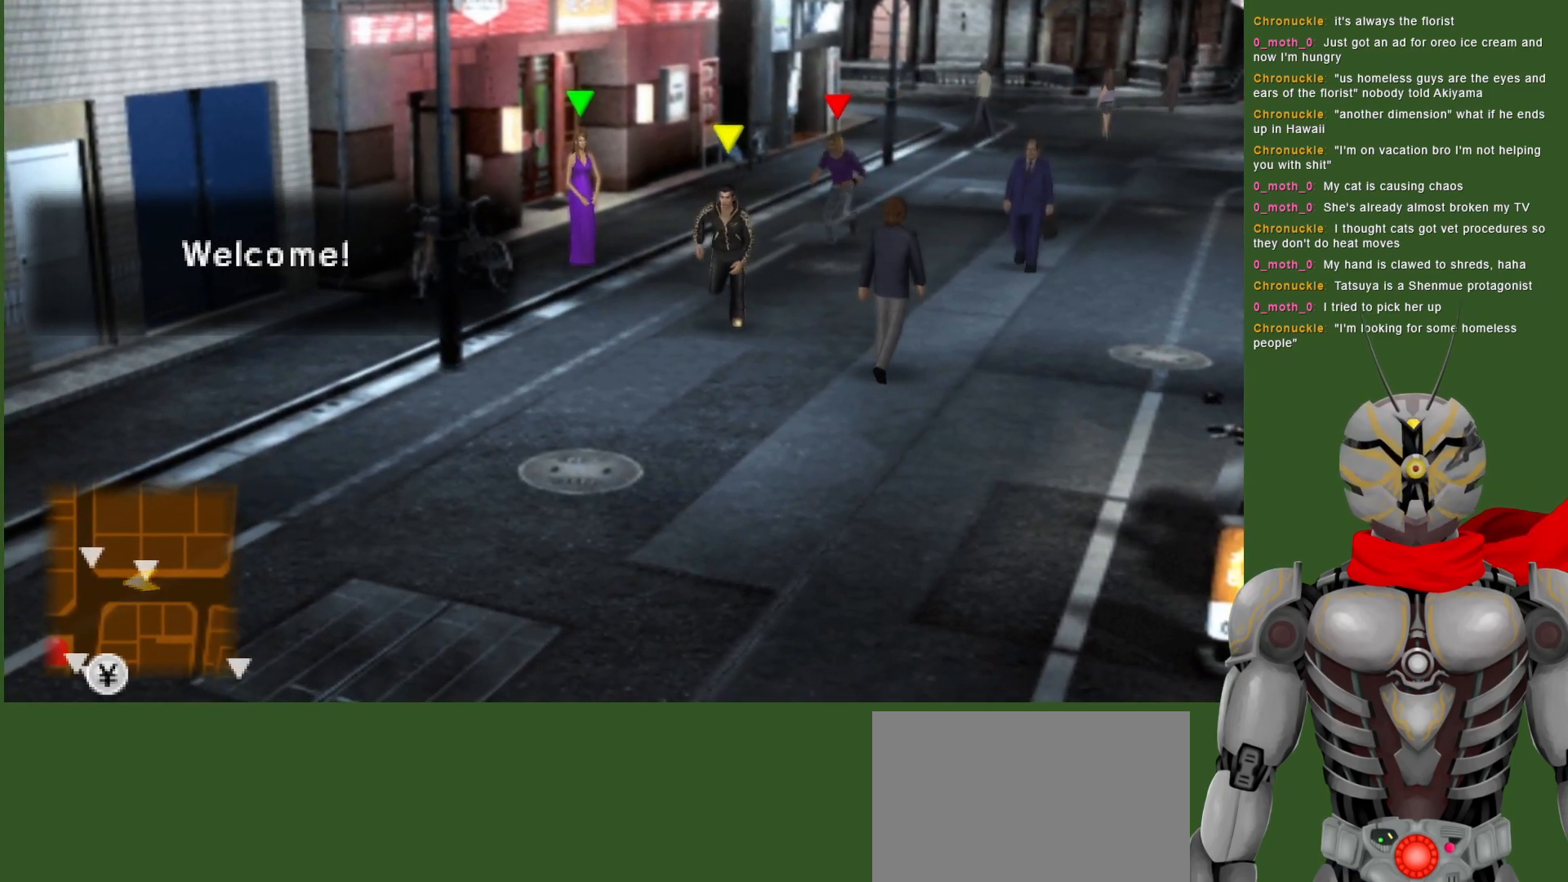
{"buttons": [], "left_stick": "down-left", "right_stick": "center", "events": []}
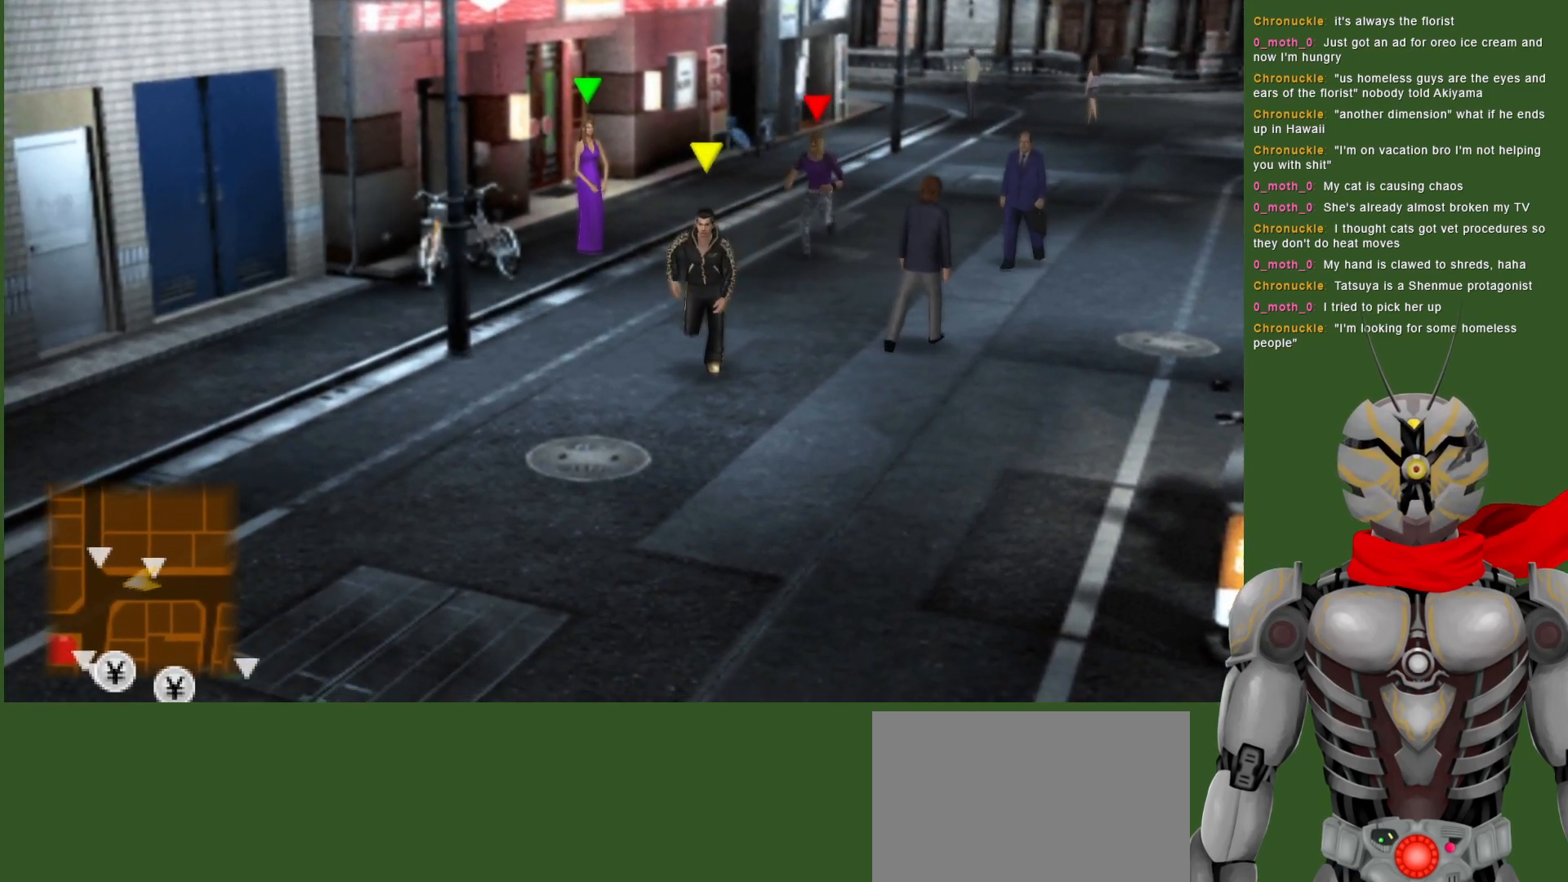
{"buttons": [], "left_stick": "down-left", "right_stick": "center", "events": []}
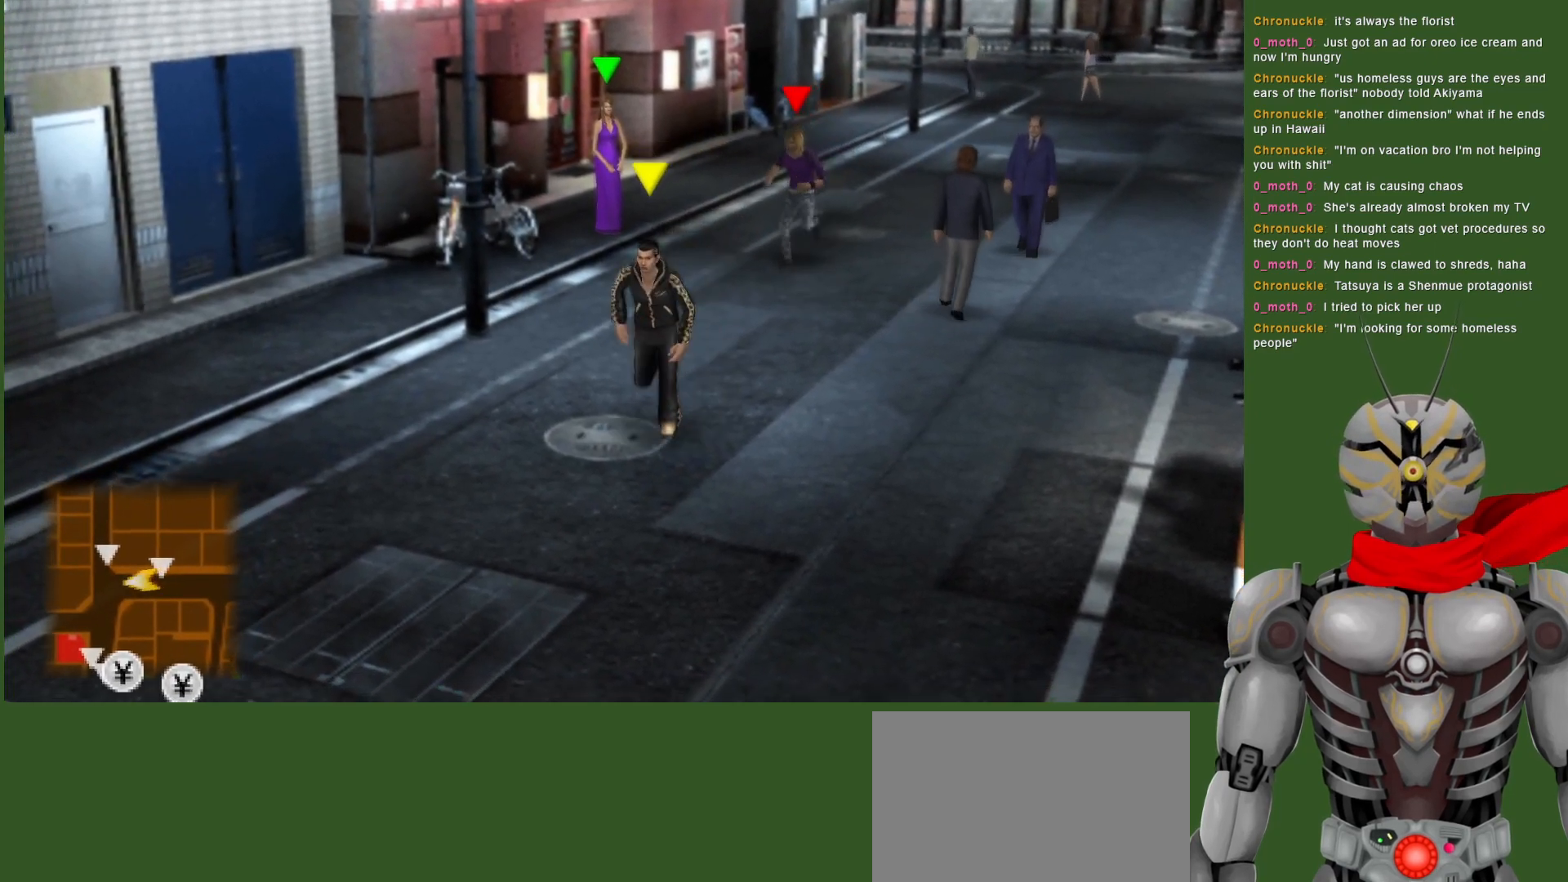
{"buttons": [], "left_stick": "down", "right_stick": "center", "events": [[400, "left_stick", "down"]]}
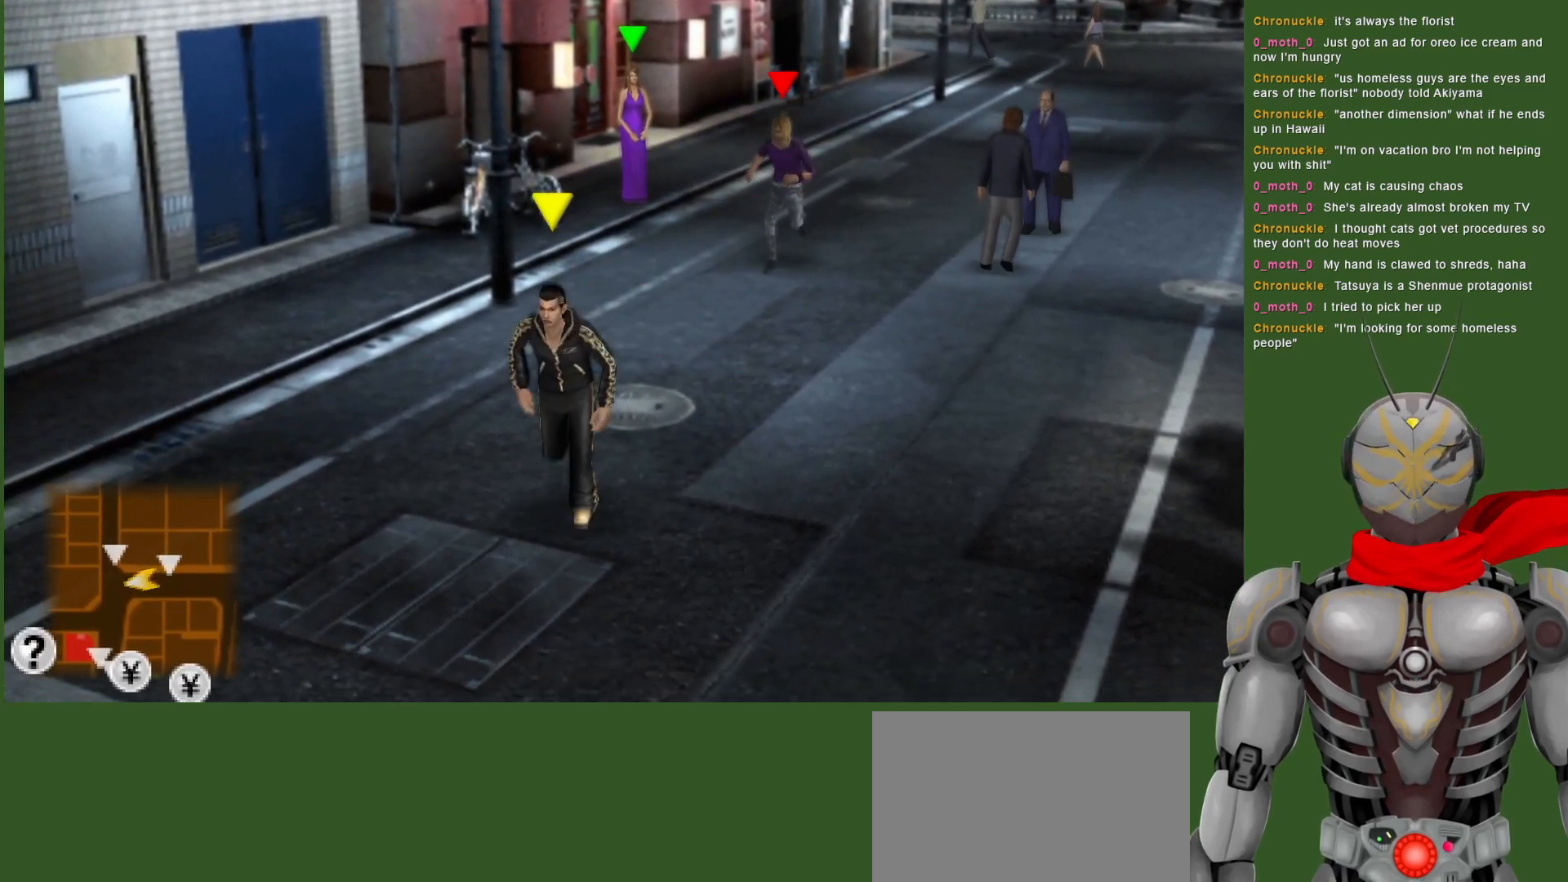
{"buttons": [], "left_stick": "down", "right_stick": "center", "events": []}
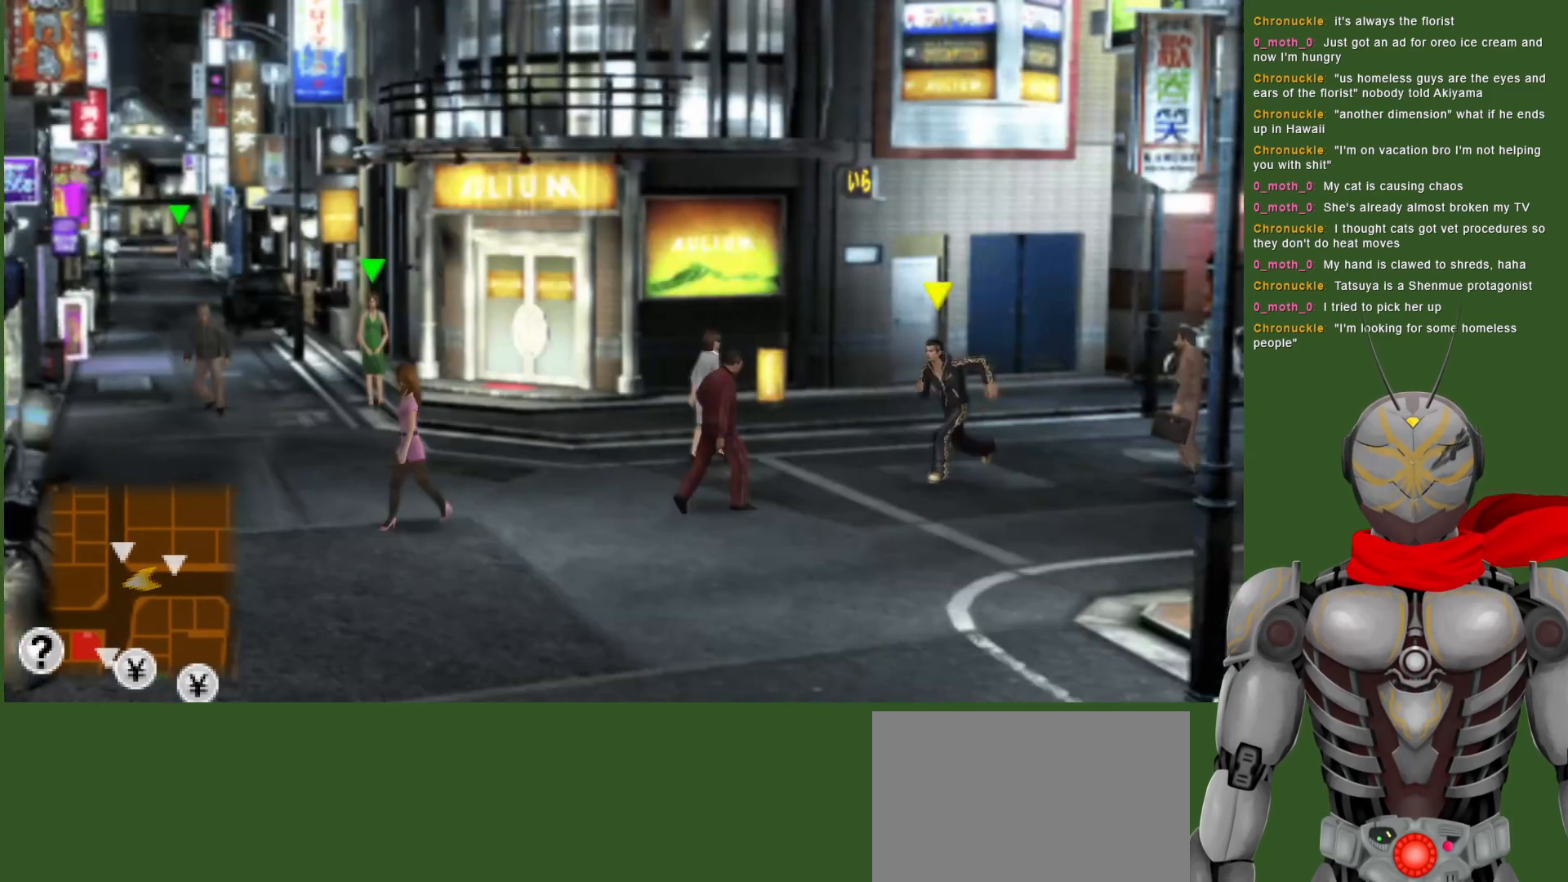
{"buttons": [], "left_stick": "down", "right_stick": "center", "events": []}
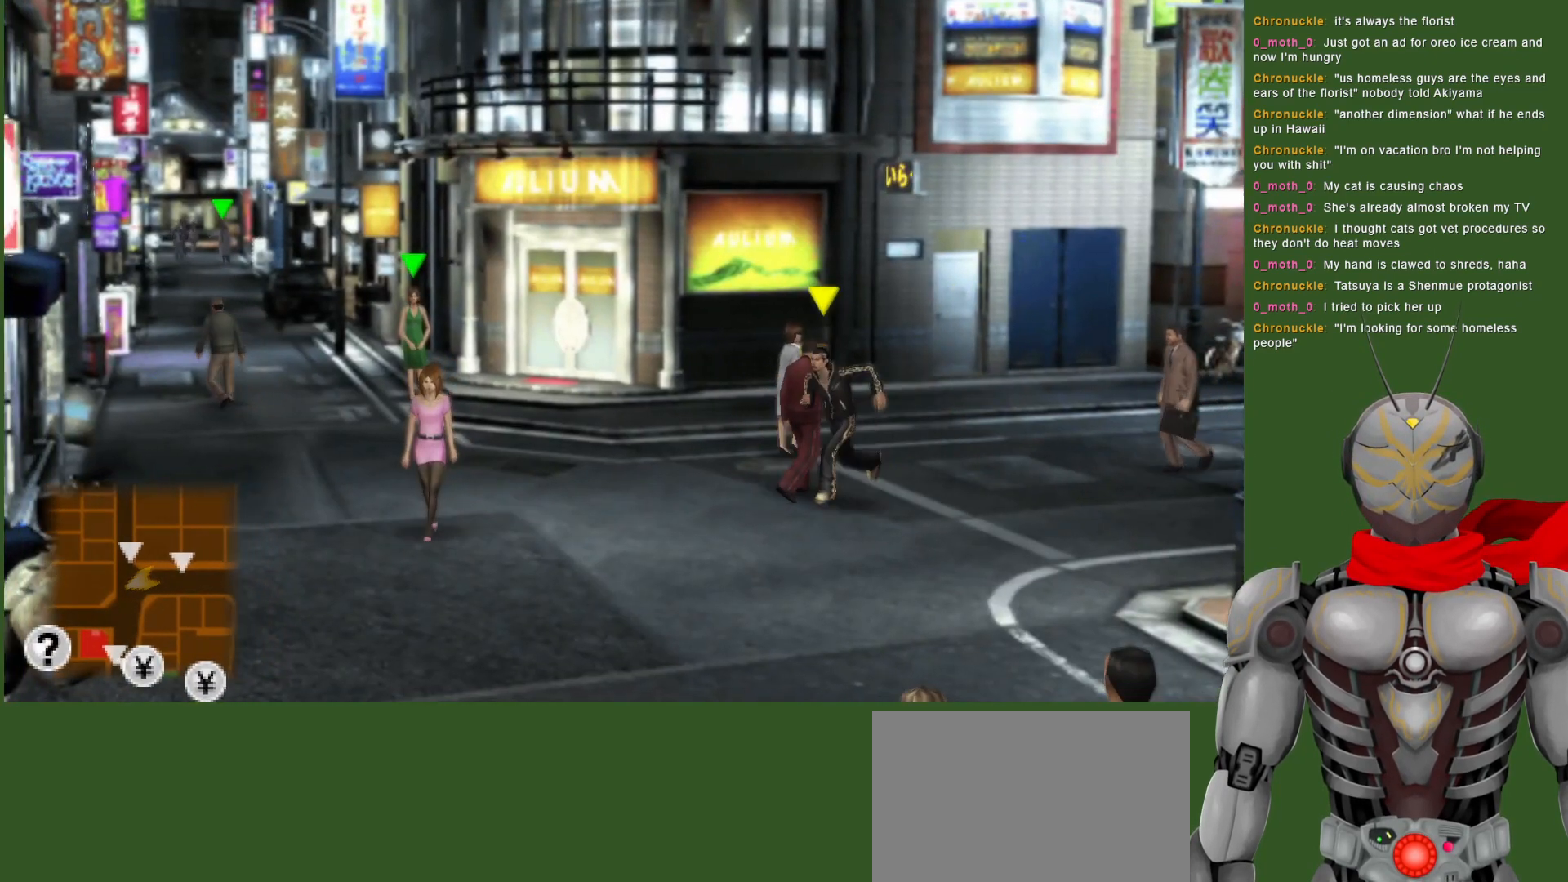
{"buttons": [], "left_stick": "down", "right_stick": "center", "events": []}
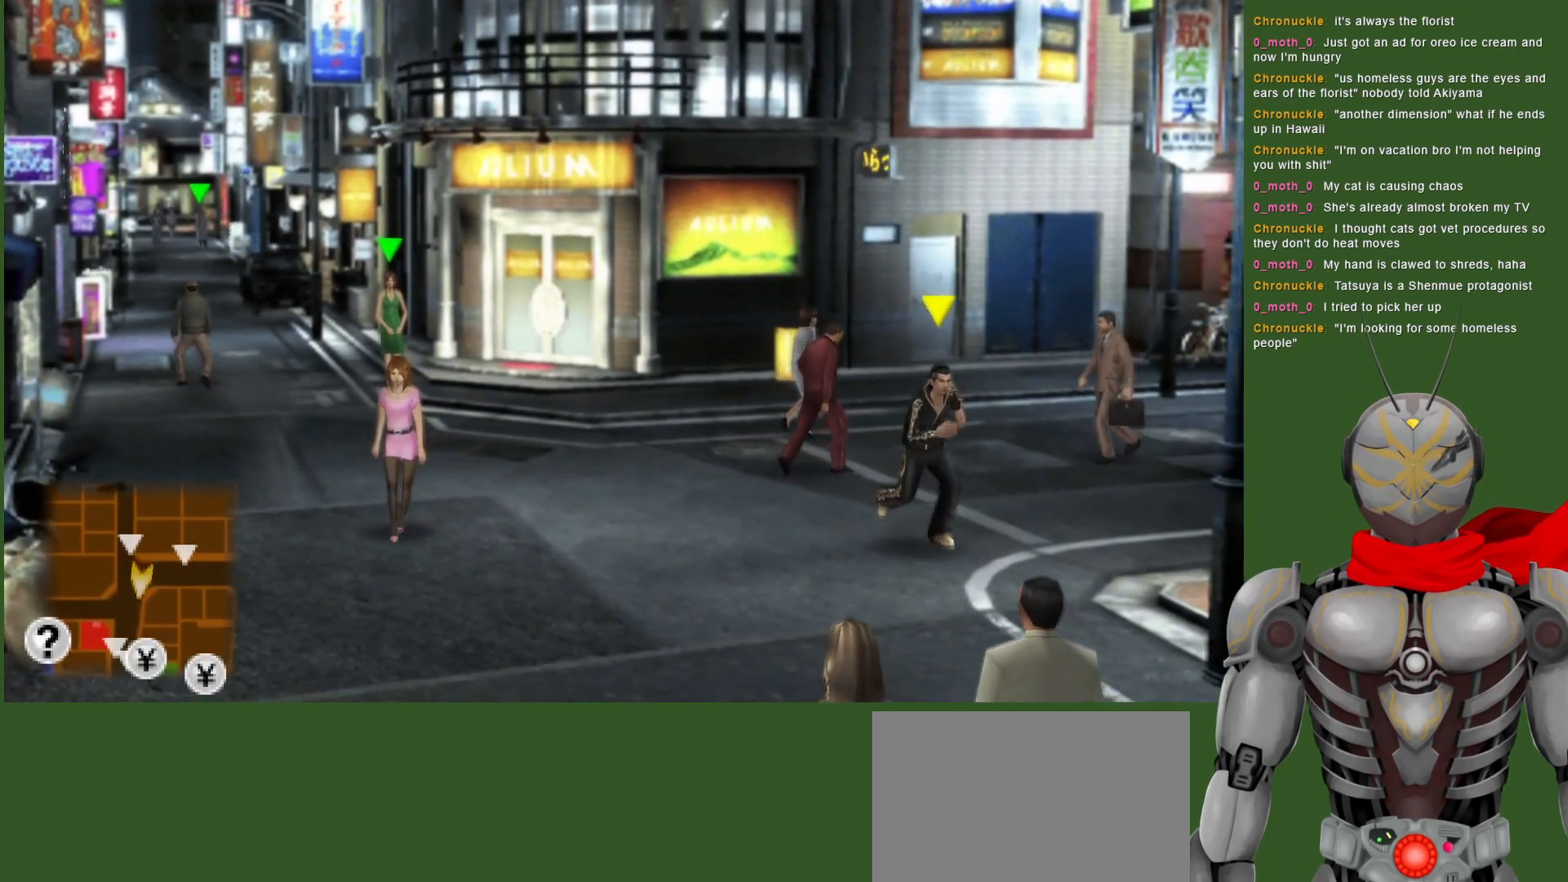
{"buttons": [], "left_stick": "down", "right_stick": "center", "events": []}
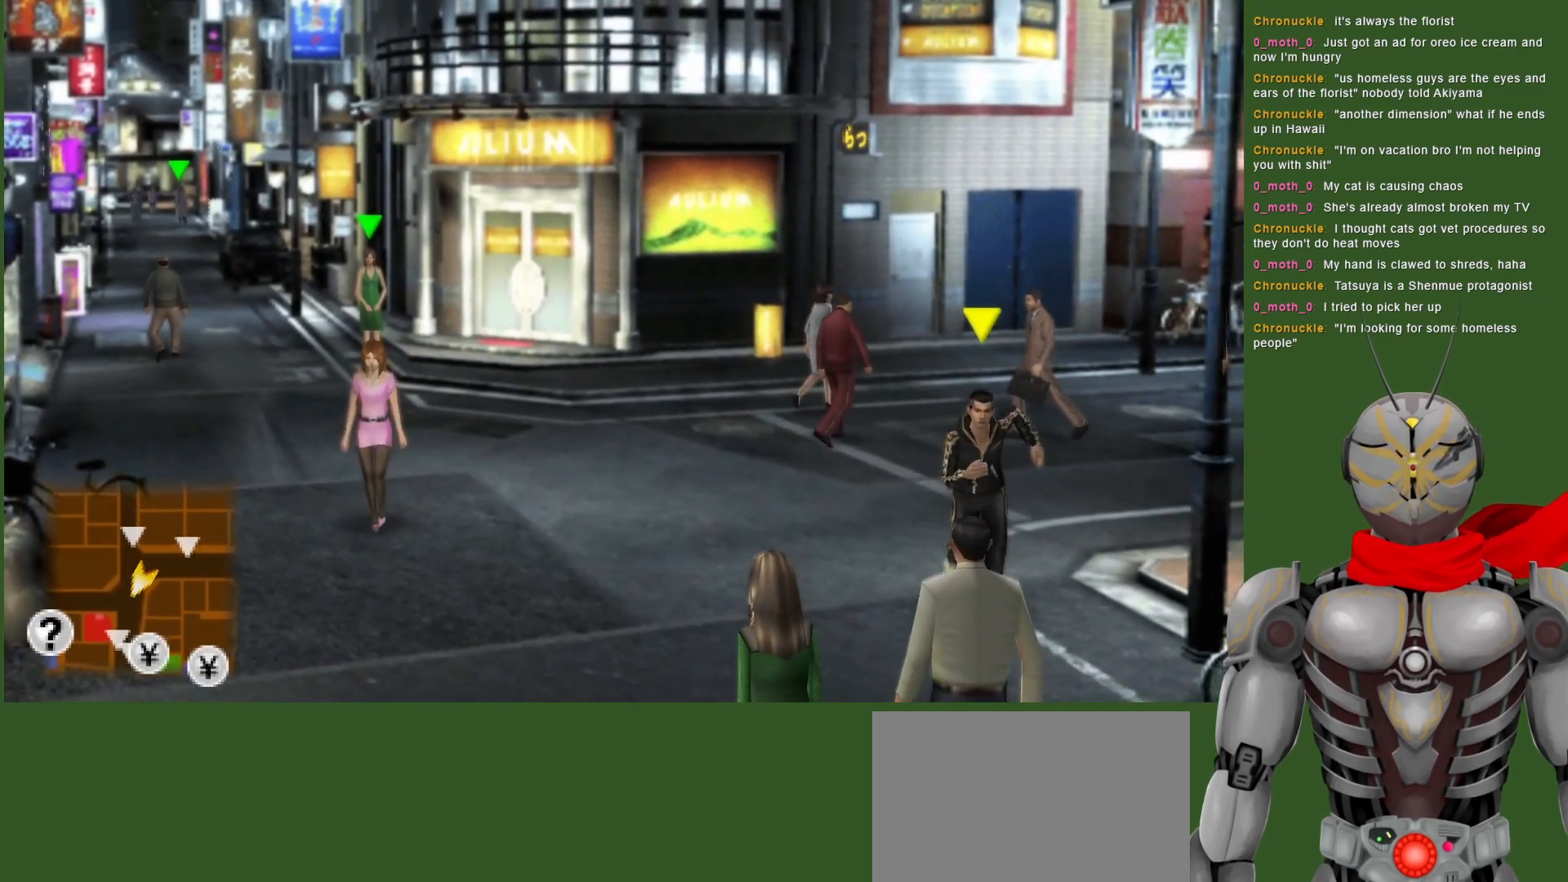
{"buttons": [], "left_stick": "down", "right_stick": "center", "events": []}
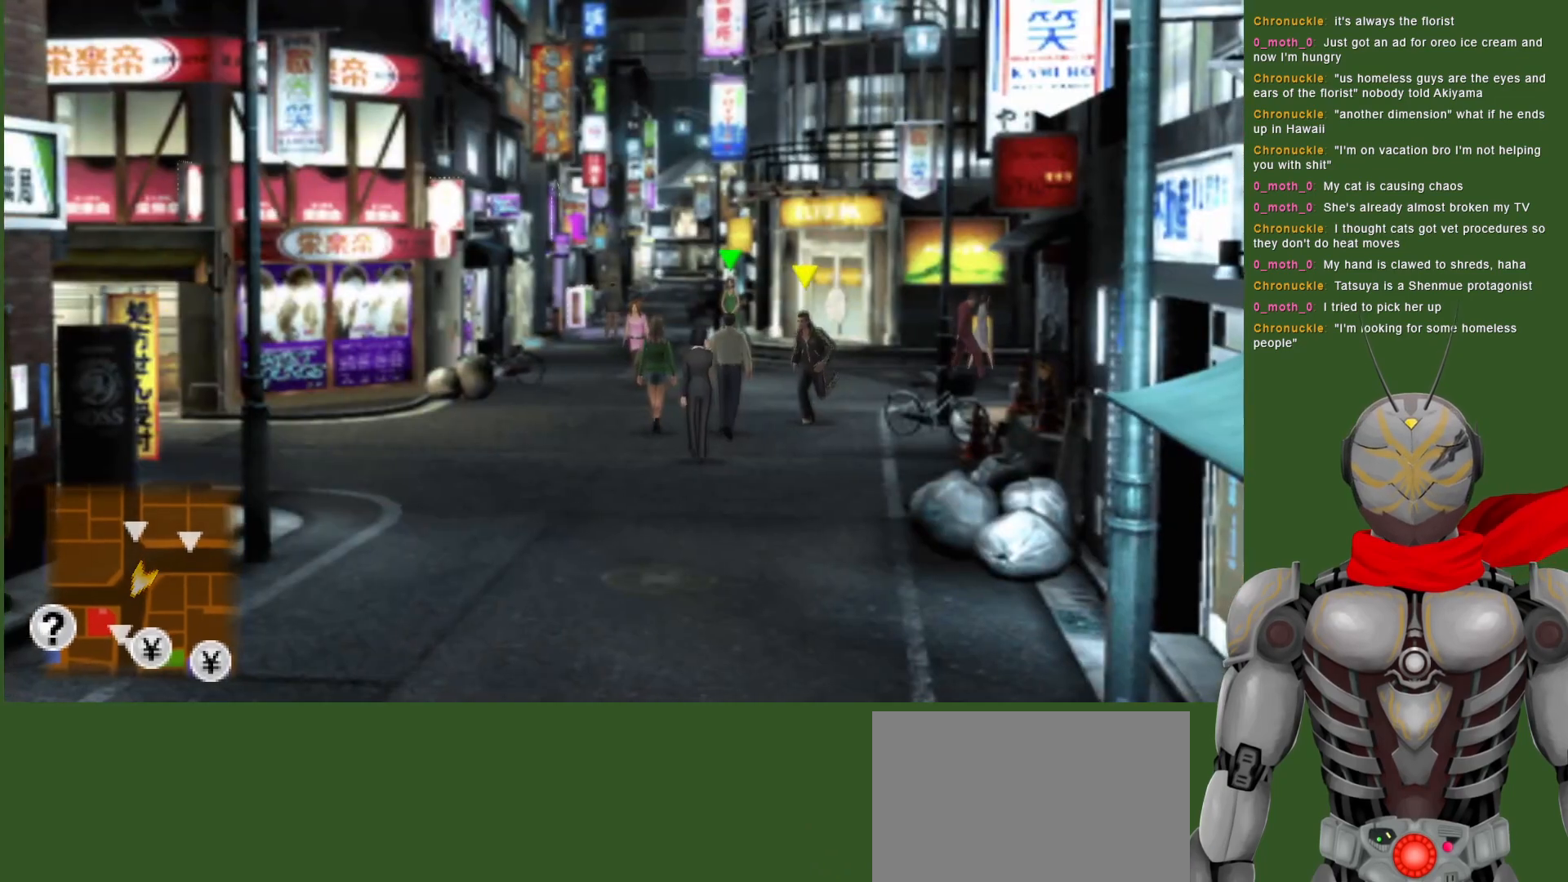
{"buttons": [], "left_stick": "down", "right_stick": "center", "events": []}
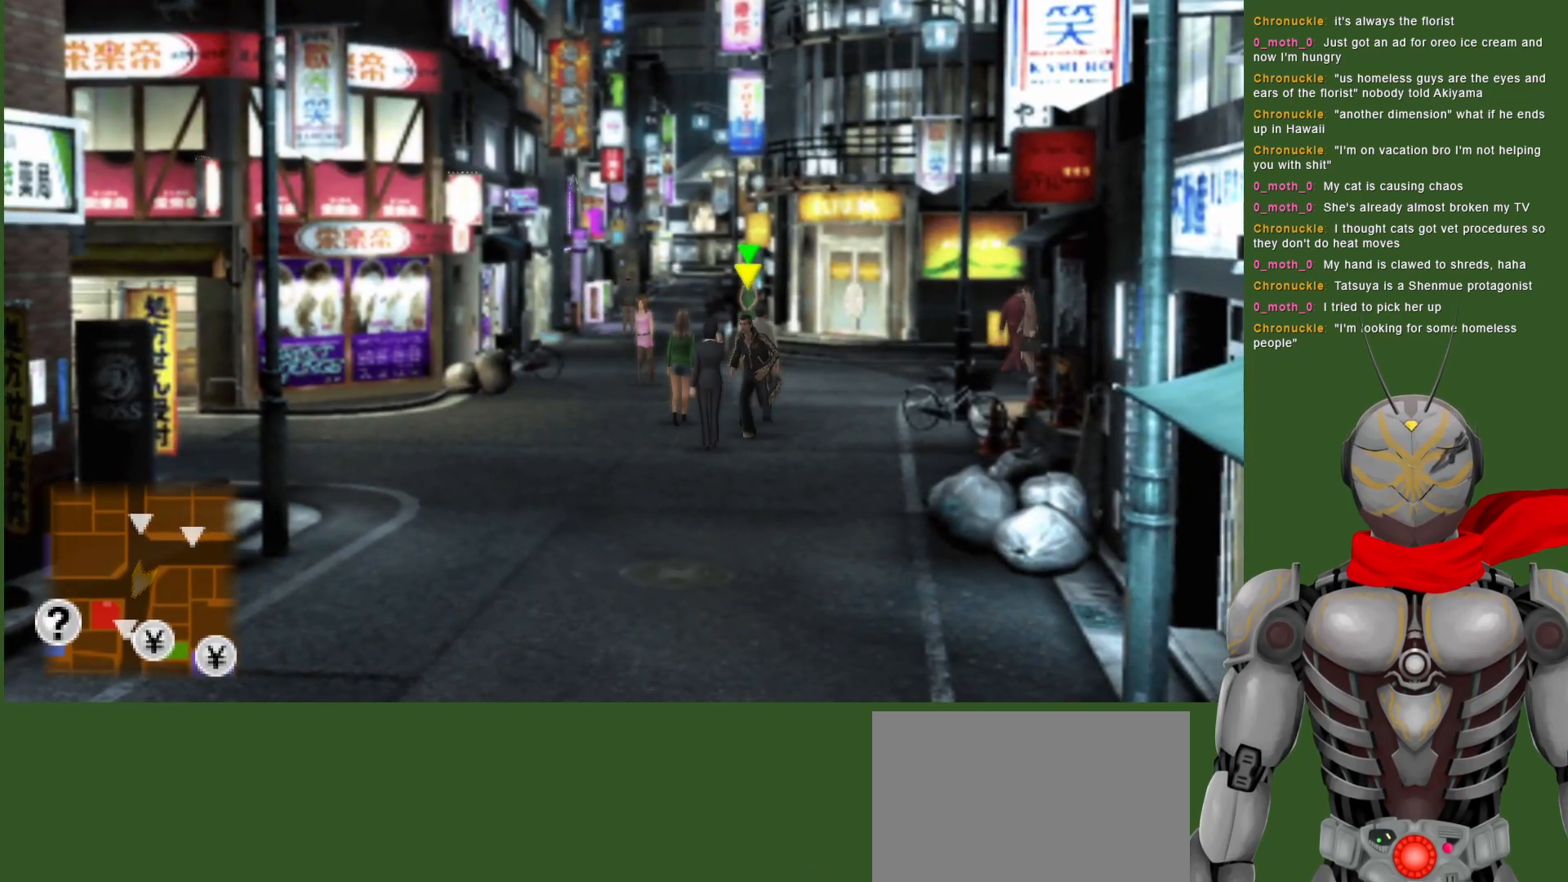
{"buttons": [], "left_stick": "down", "right_stick": "center", "events": []}
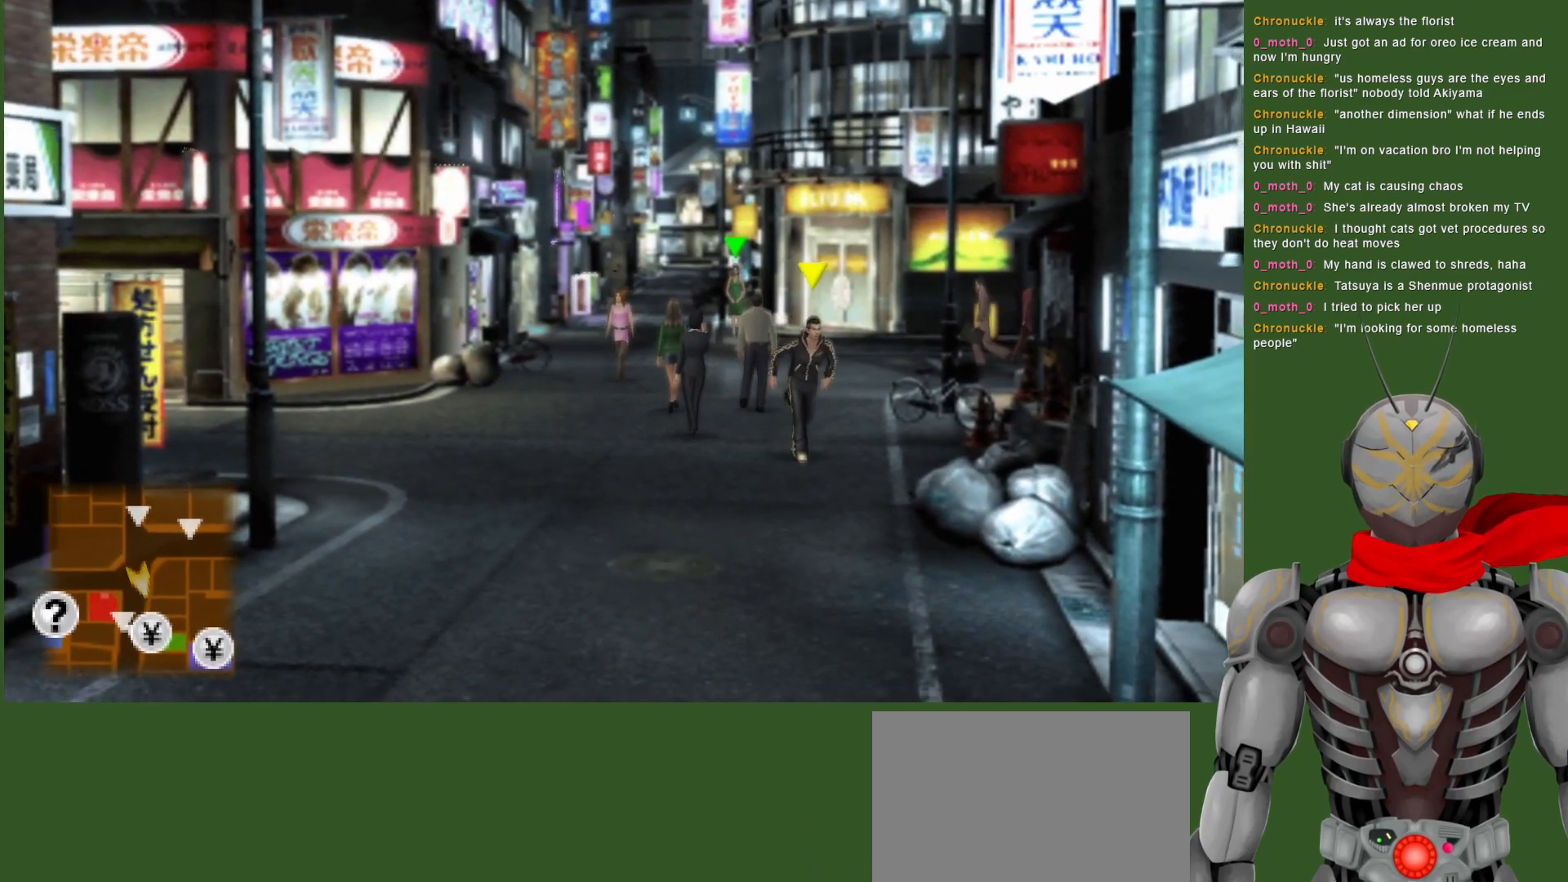
{"buttons": [], "left_stick": "down", "right_stick": "center", "events": []}
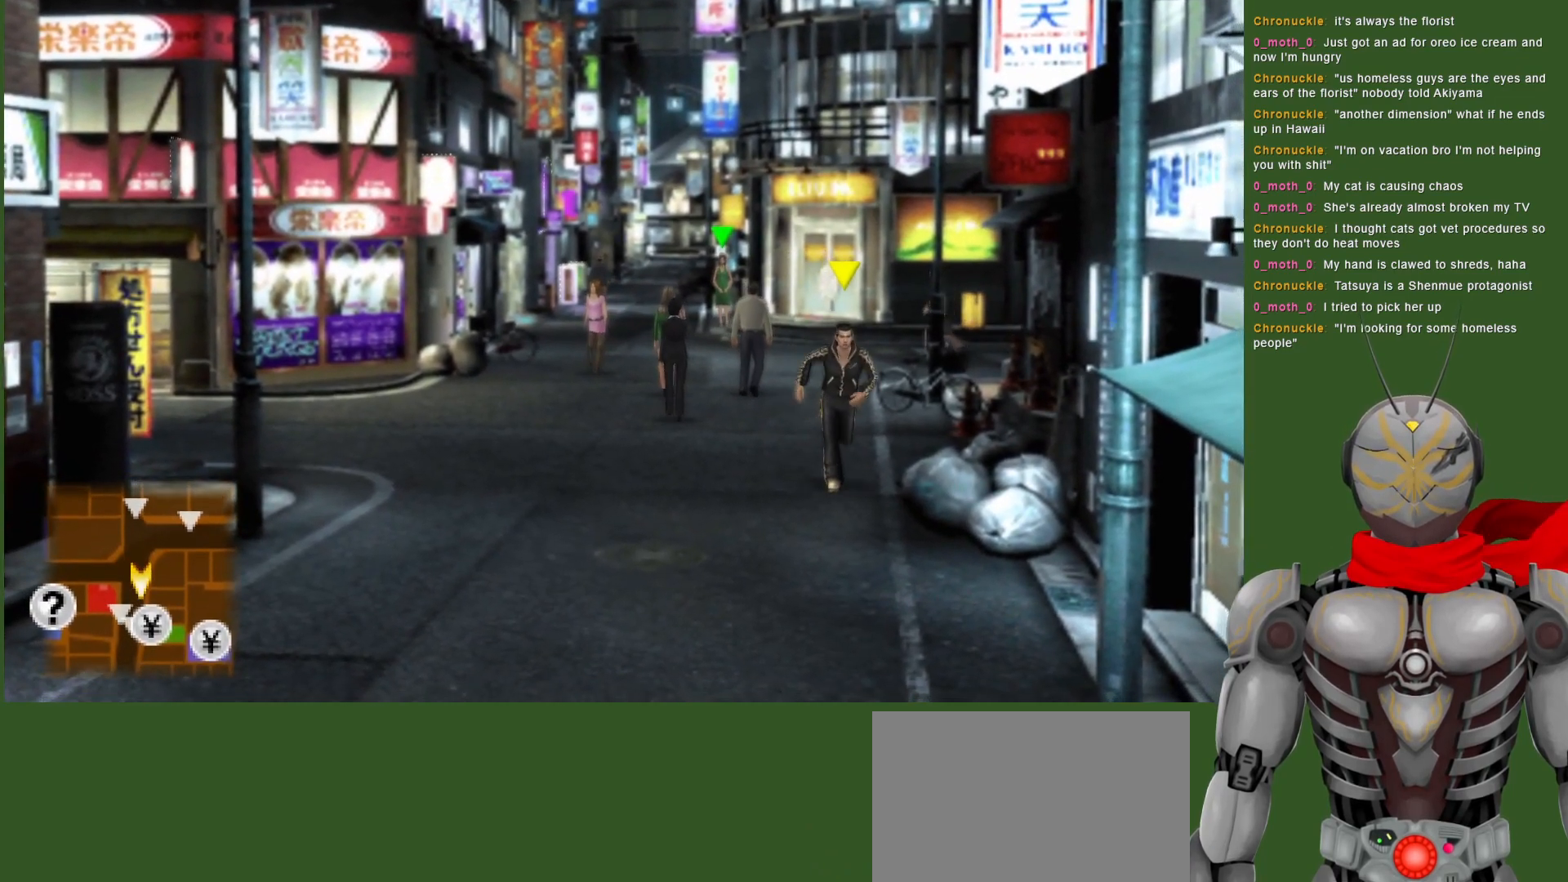
{"buttons": [], "left_stick": "down", "right_stick": "center", "events": []}
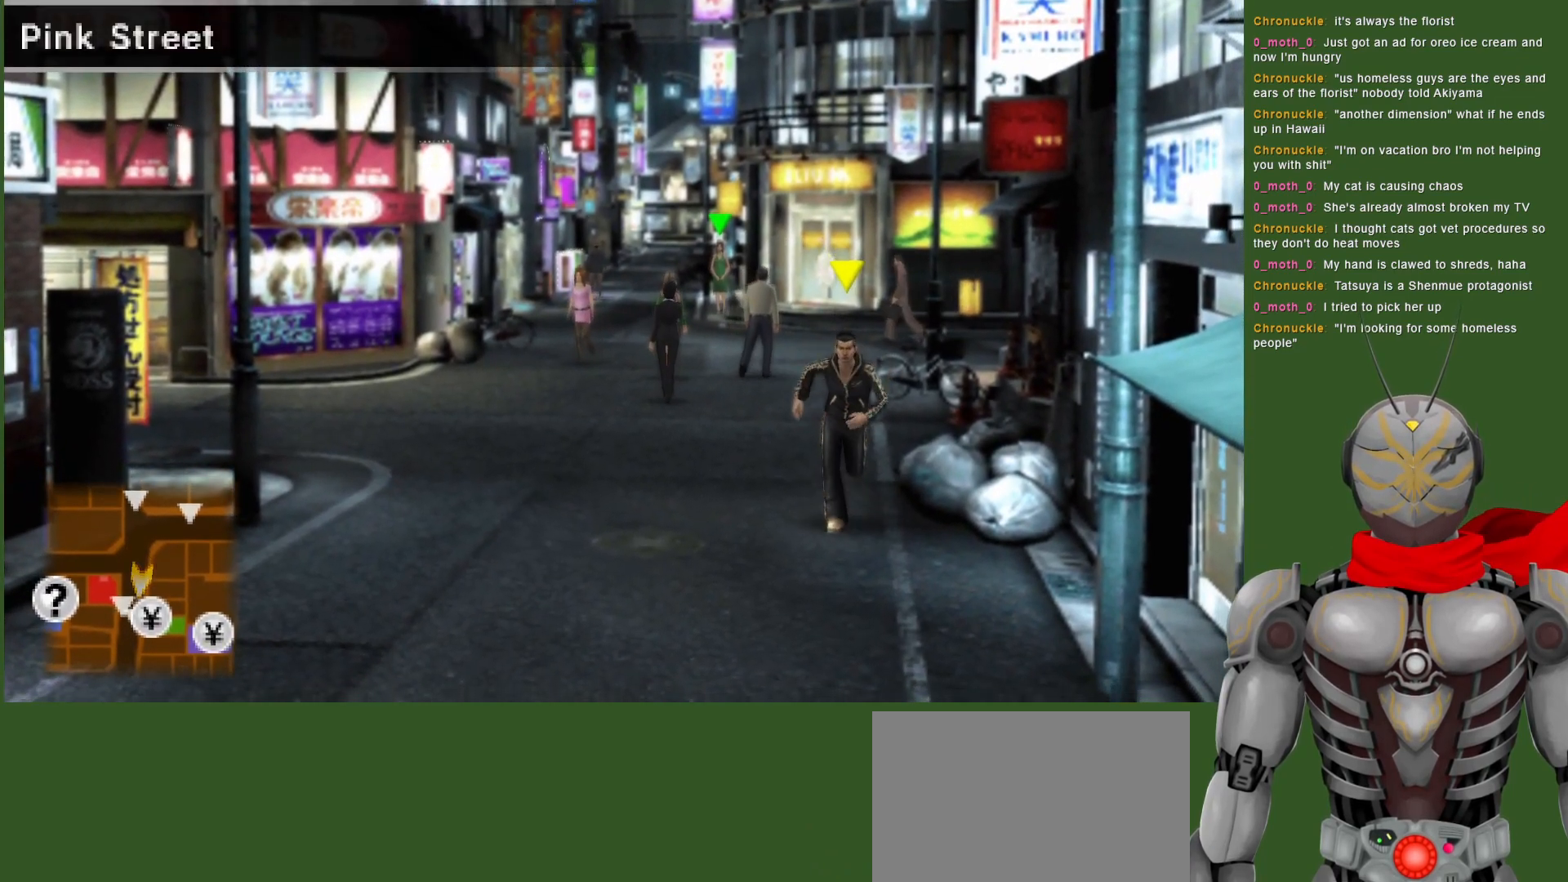
{"buttons": [], "left_stick": "down", "right_stick": "center", "events": []}
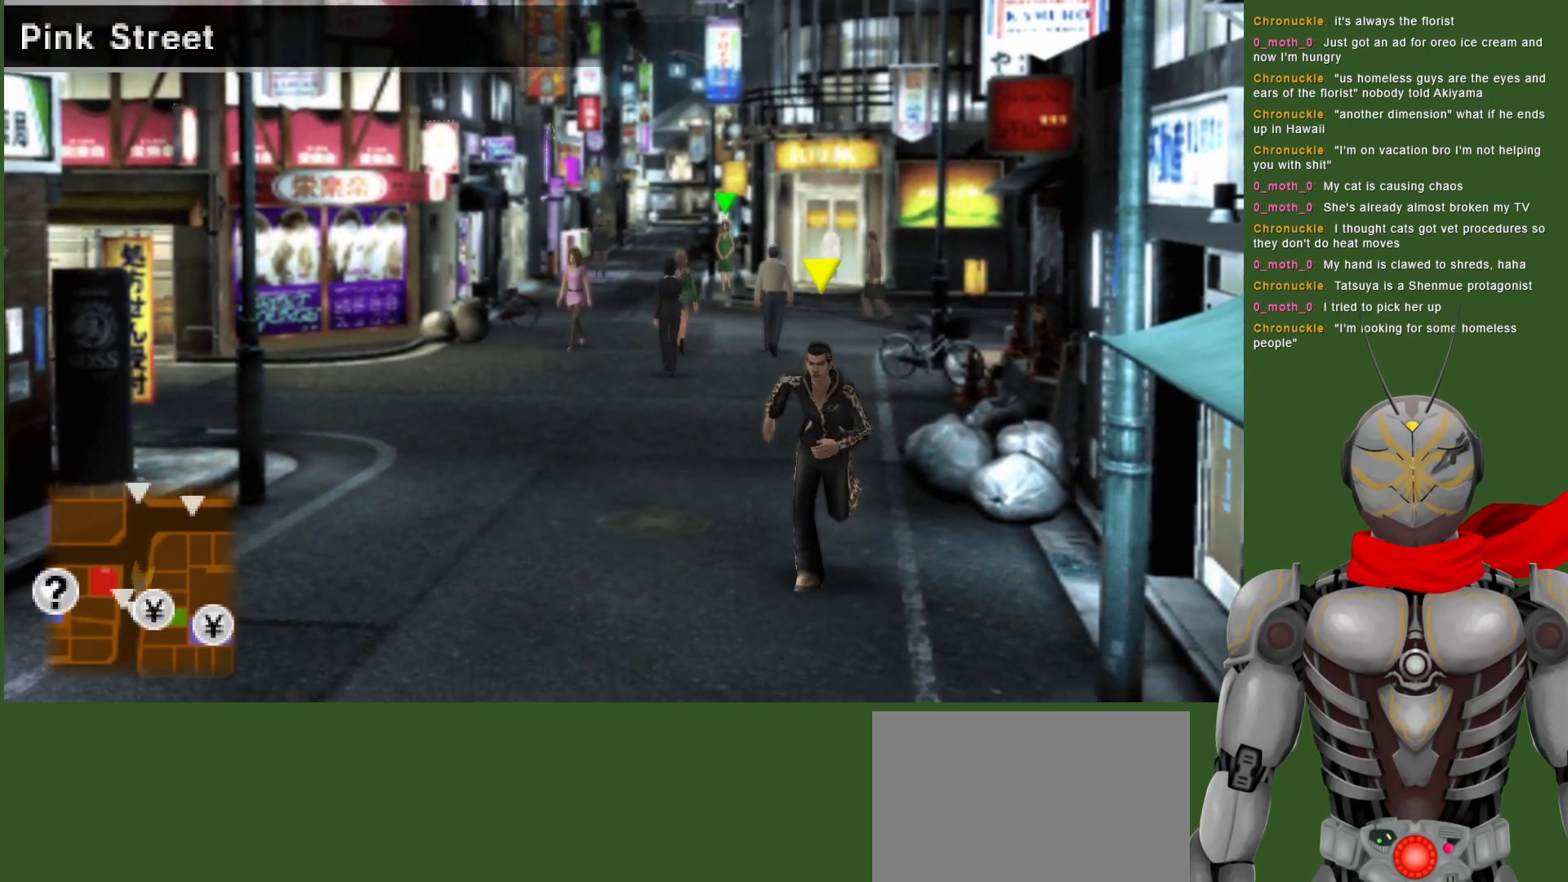
{"buttons": [], "left_stick": "down", "right_stick": "center", "events": []}
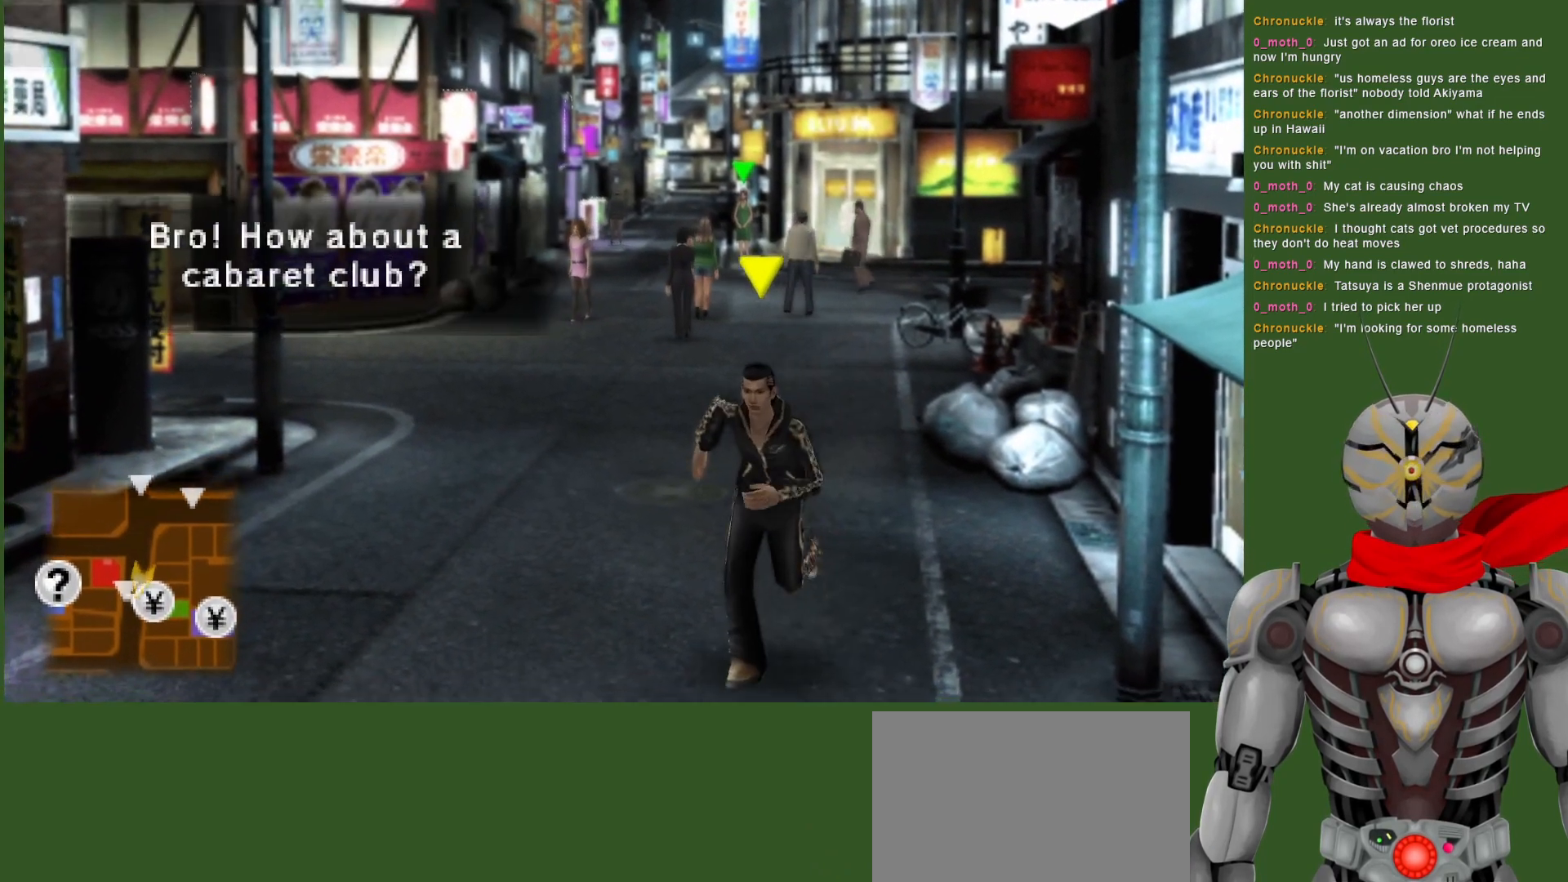
{"buttons": [], "left_stick": "down", "right_stick": "center", "events": []}
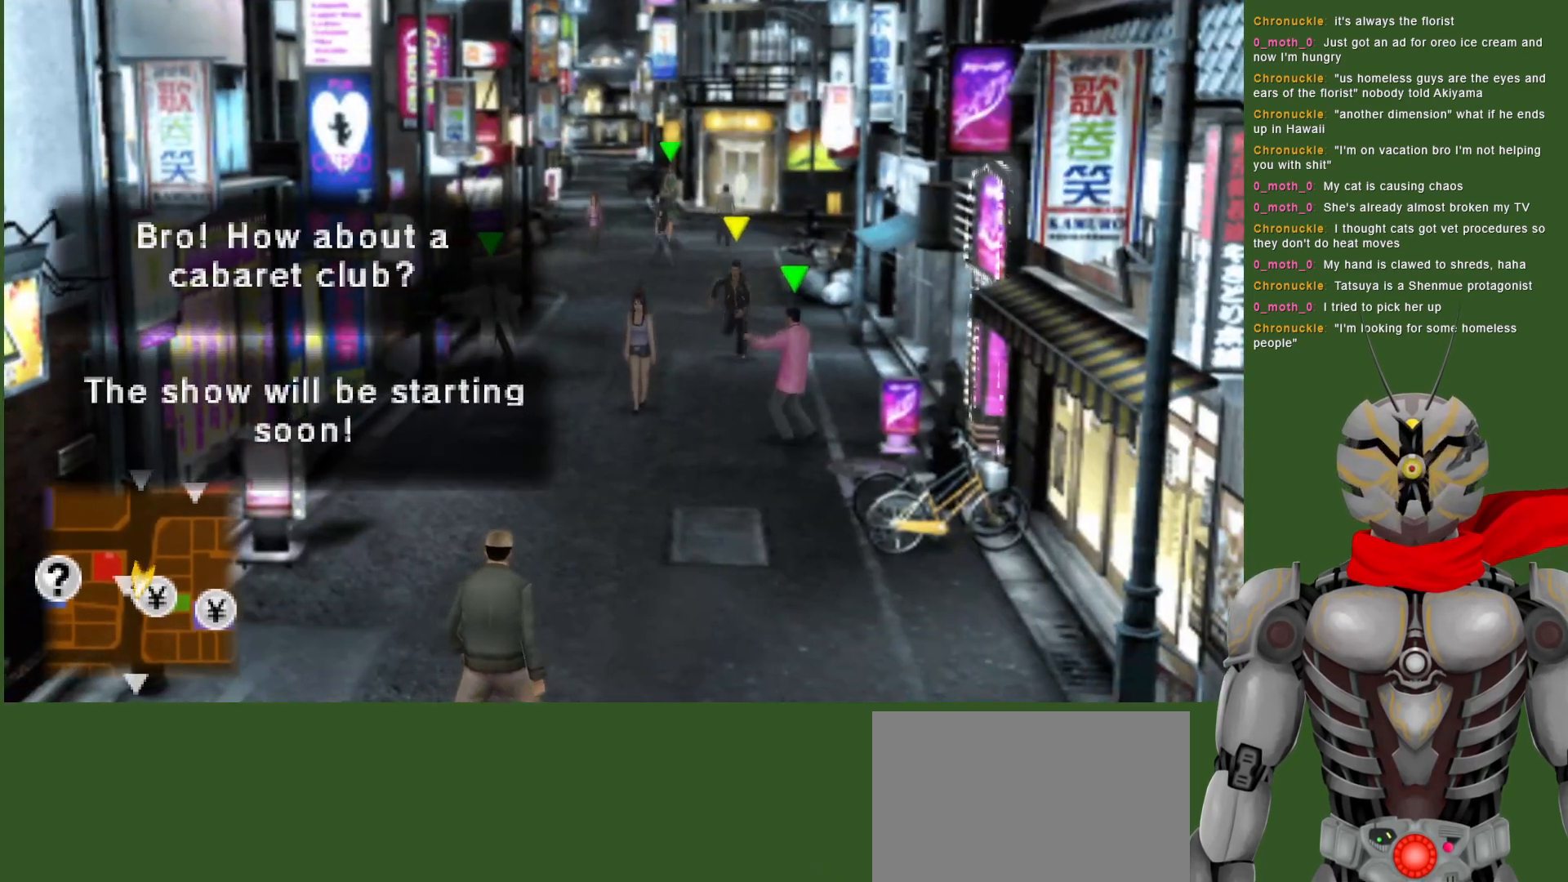
{"buttons": [], "left_stick": "down", "right_stick": "center", "events": []}
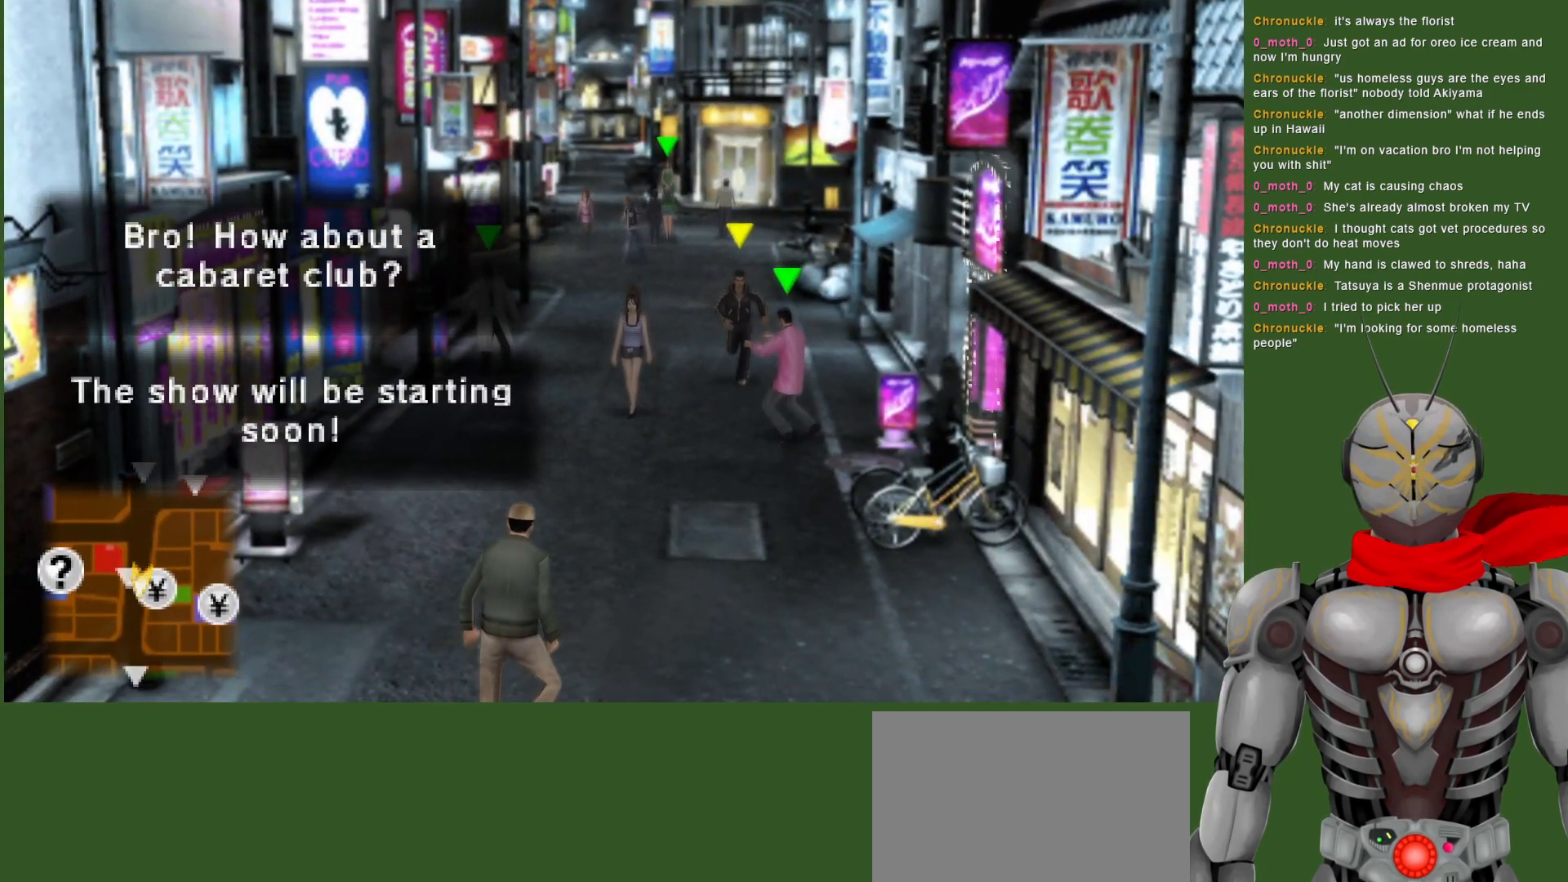
{"buttons": [], "left_stick": "down-left", "right_stick": "center", "events": [[450, "left_stick", "down-left"]]}
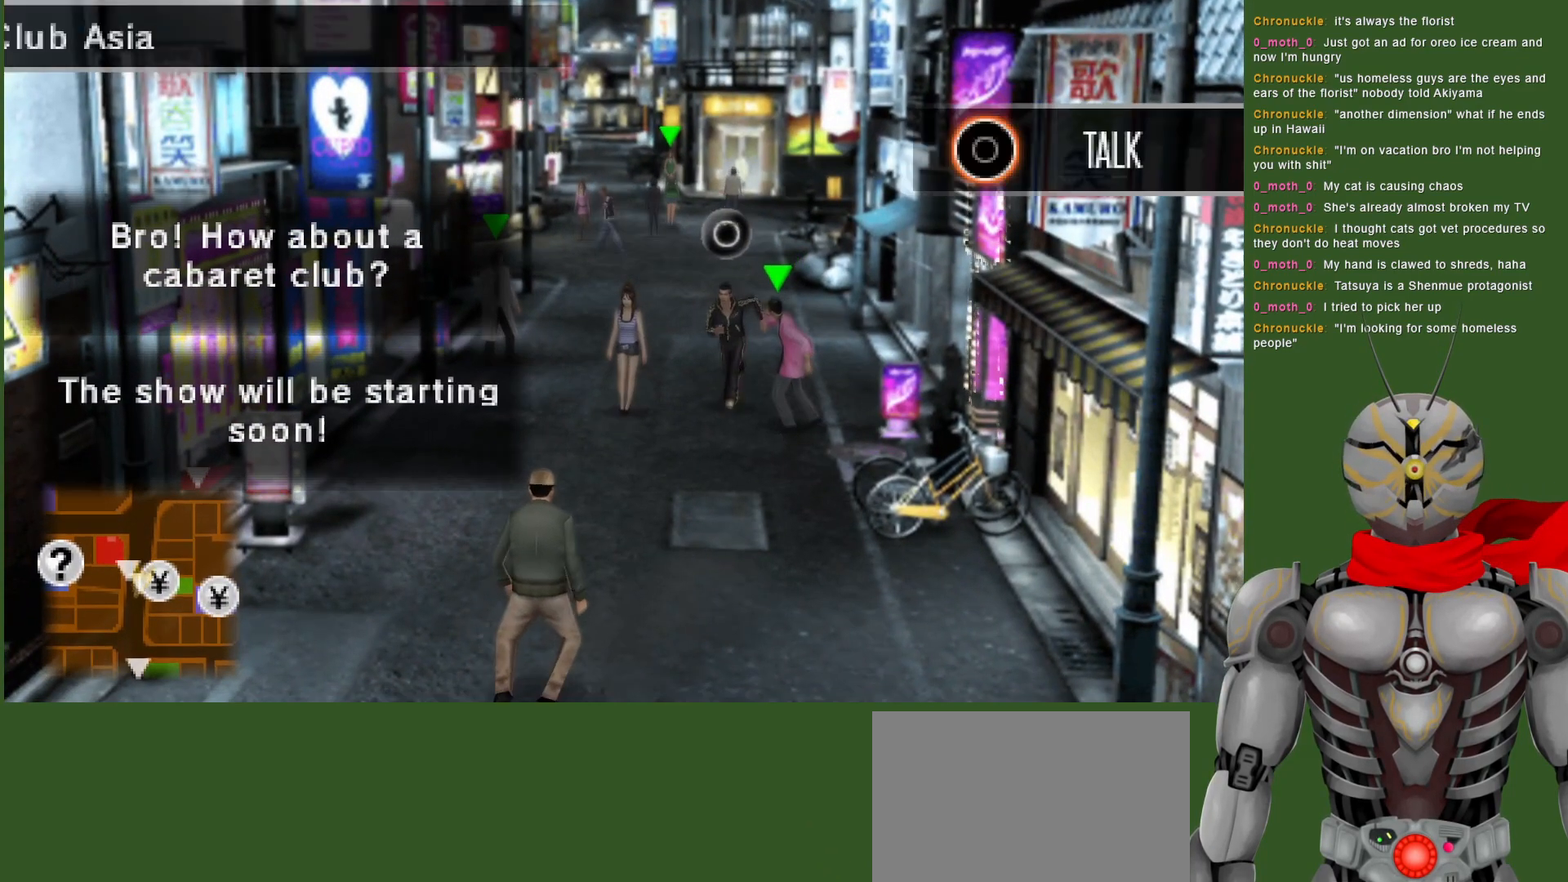
{"buttons": [], "left_stick": "down-left", "right_stick": "center", "events": []}
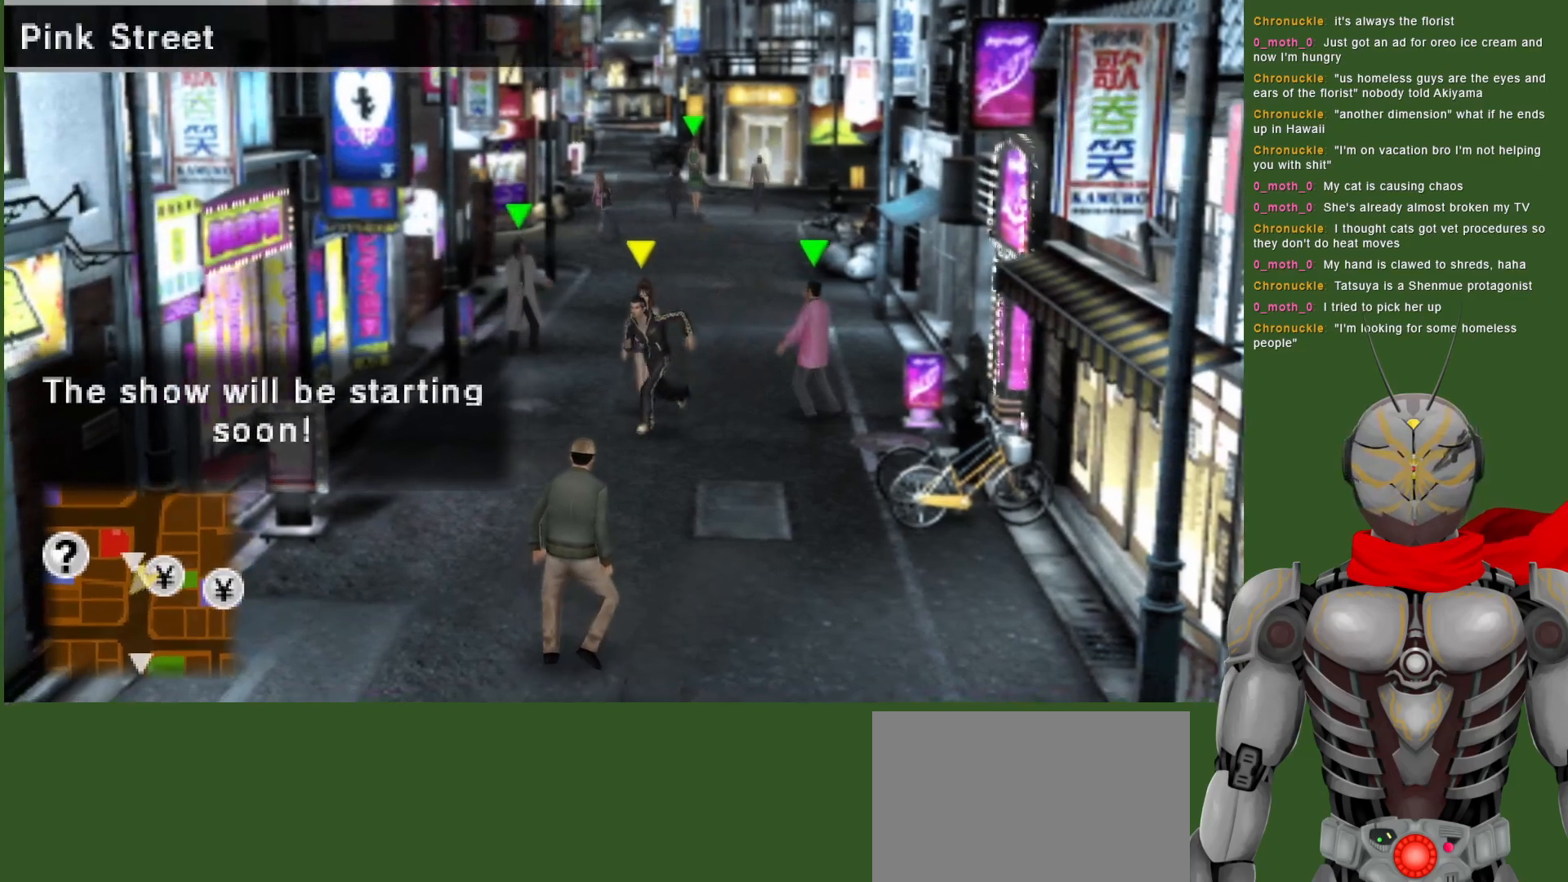
{"buttons": [], "left_stick": "up-left", "right_stick": "center", "events": [[83, "left_stick", "center"], [367, "left_stick", "up-left"]]}